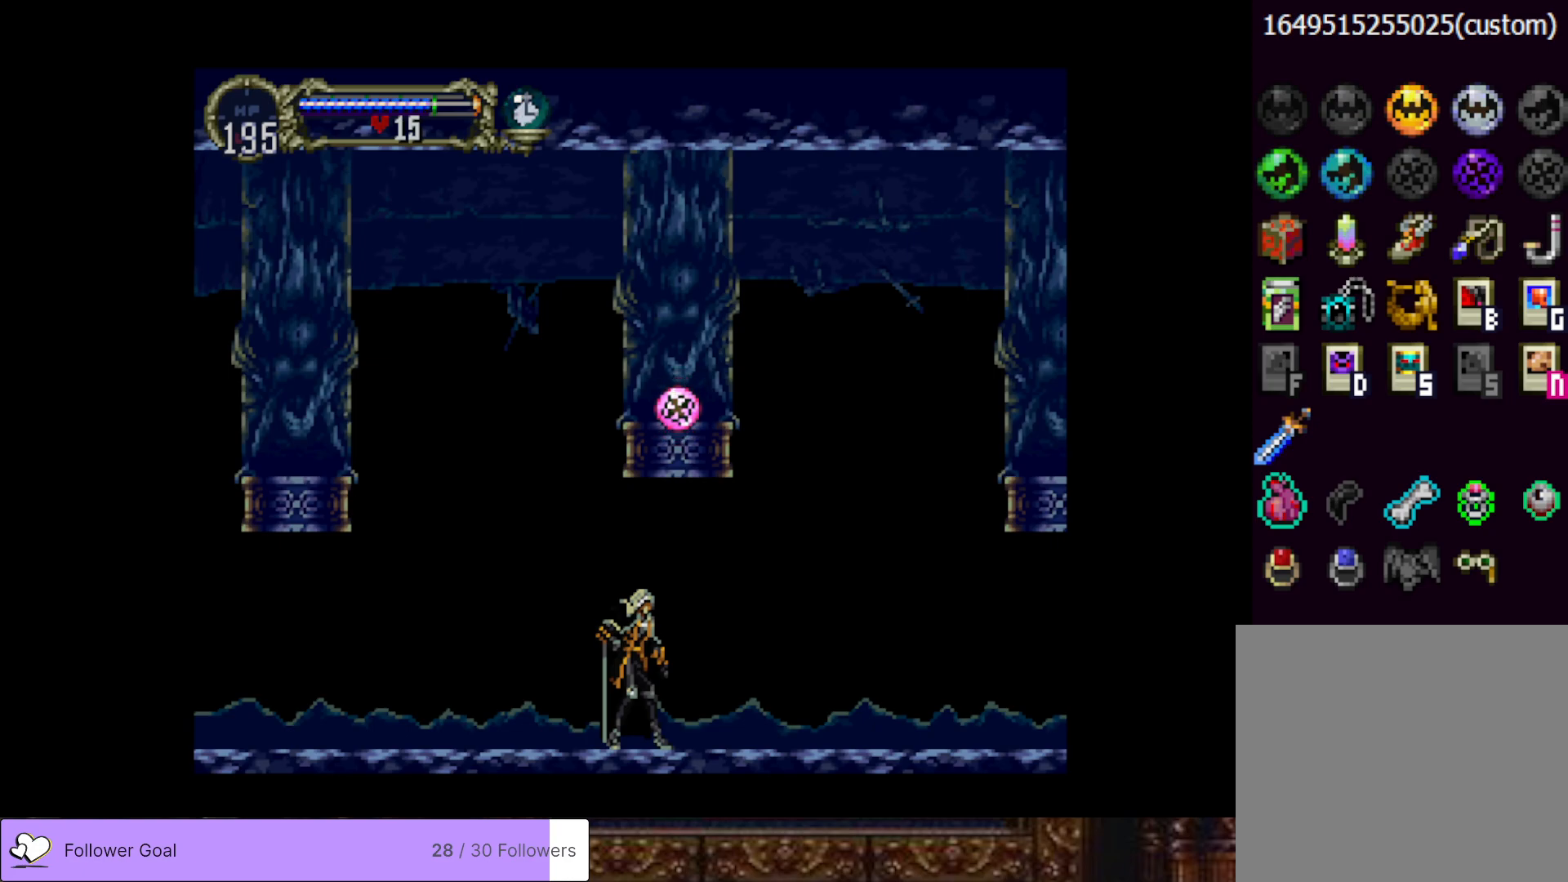
Gameplay with a controller (PlayStation layout); each line is a JSON object with the inputs held at the frame after it. "events" lists button and stick changes between this image and that frame as [ms after this image, input, new state], when the widget could be followed in between. Not read: left_stick.
{"buttons": ["CROSS"], "right_stick": "center", "events": [[150, "CROSS", "down"]]}
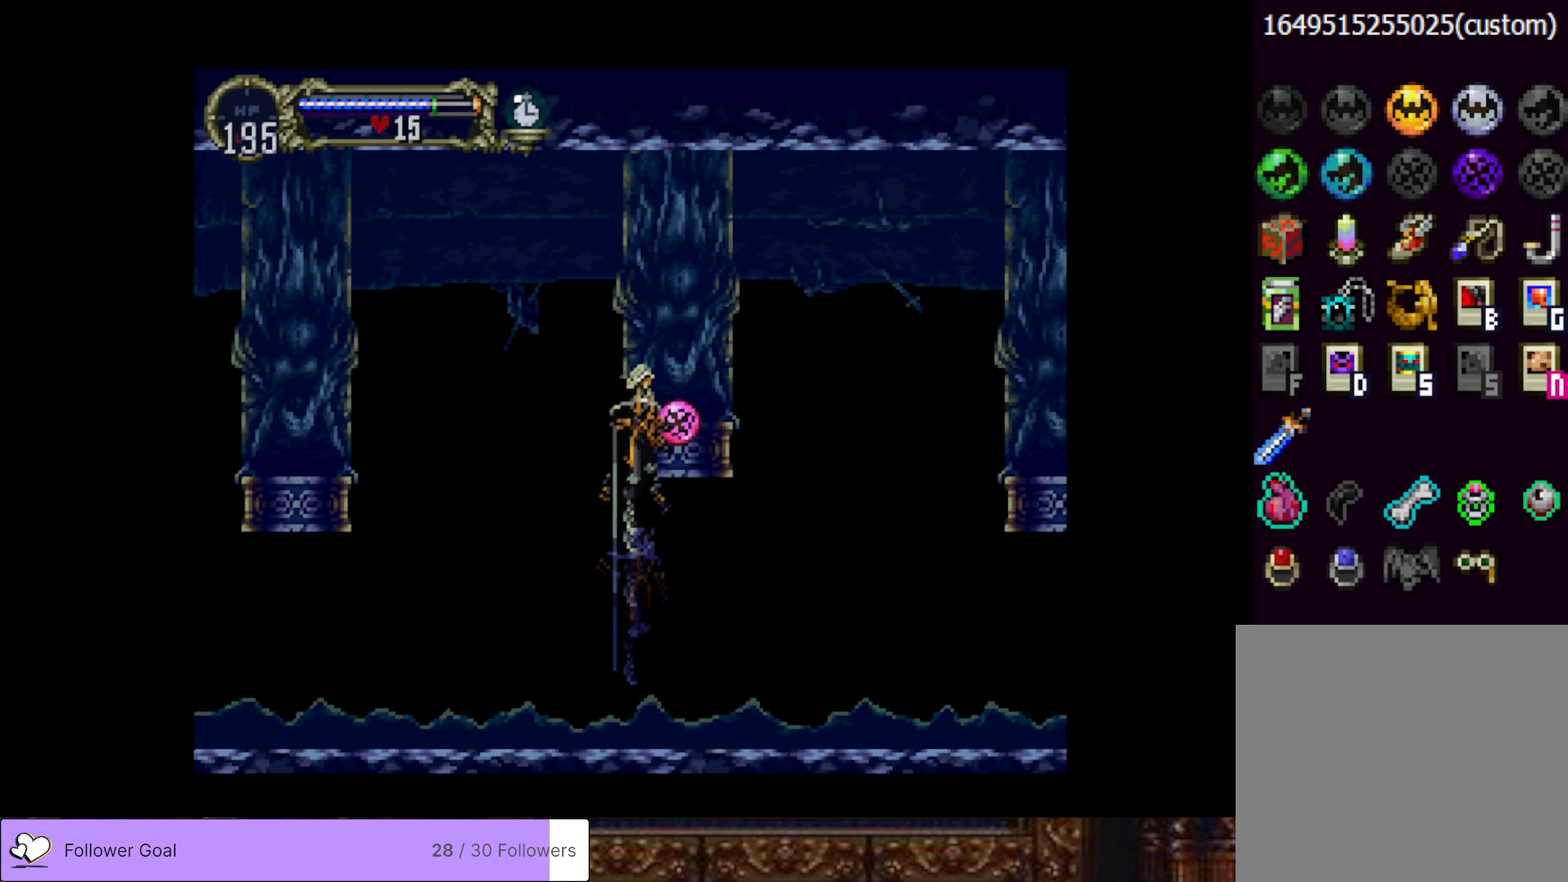
{"buttons": [], "right_stick": "center", "events": [[67, "CROSS", "up"]]}
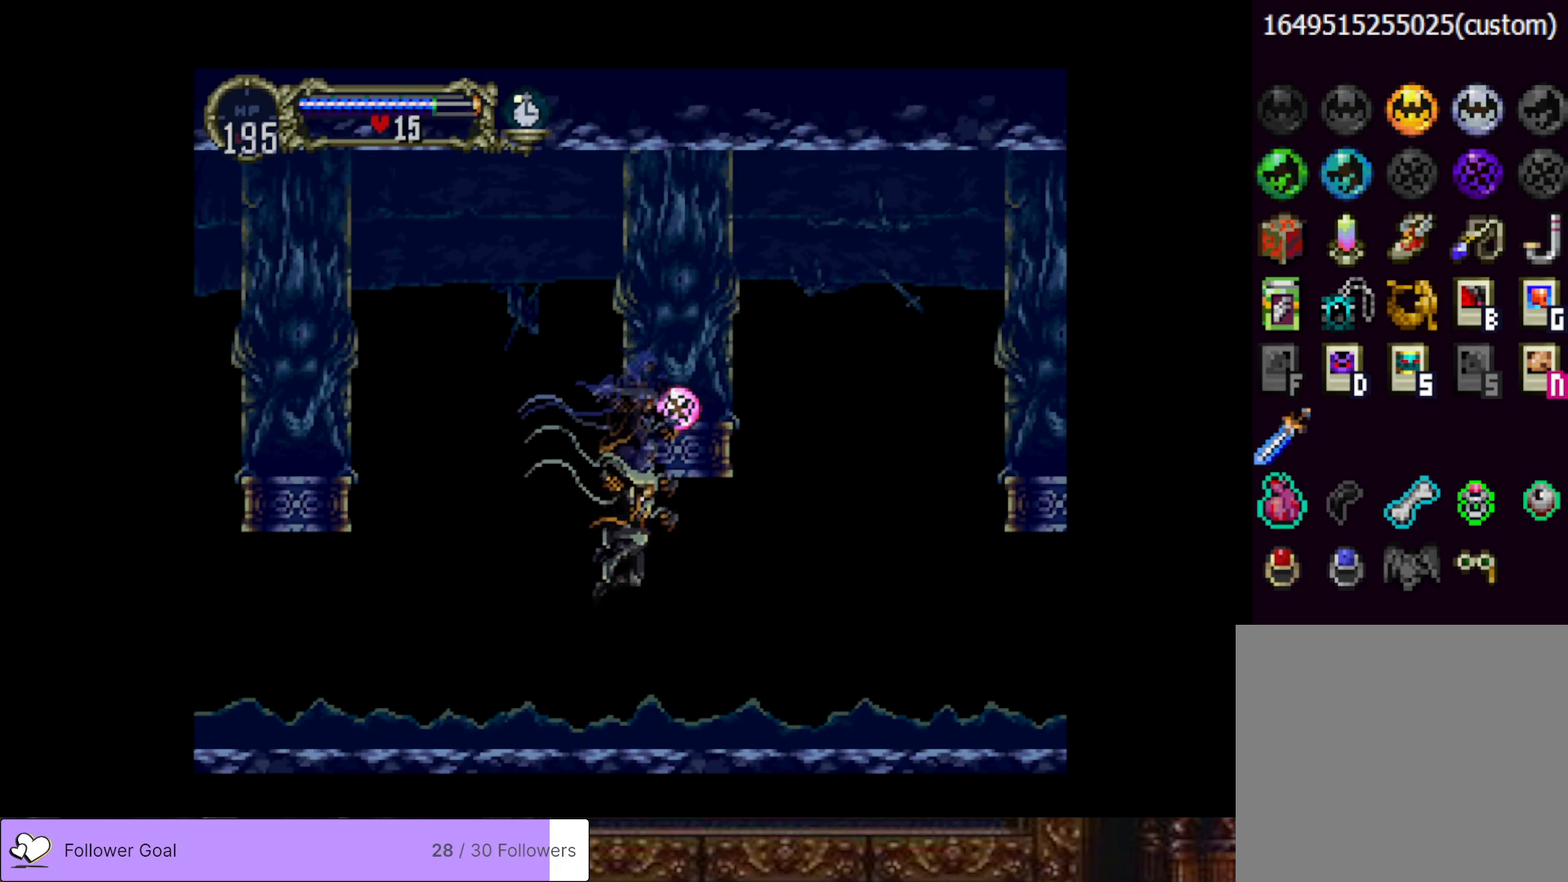
{"buttons": [], "right_stick": "center", "events": []}
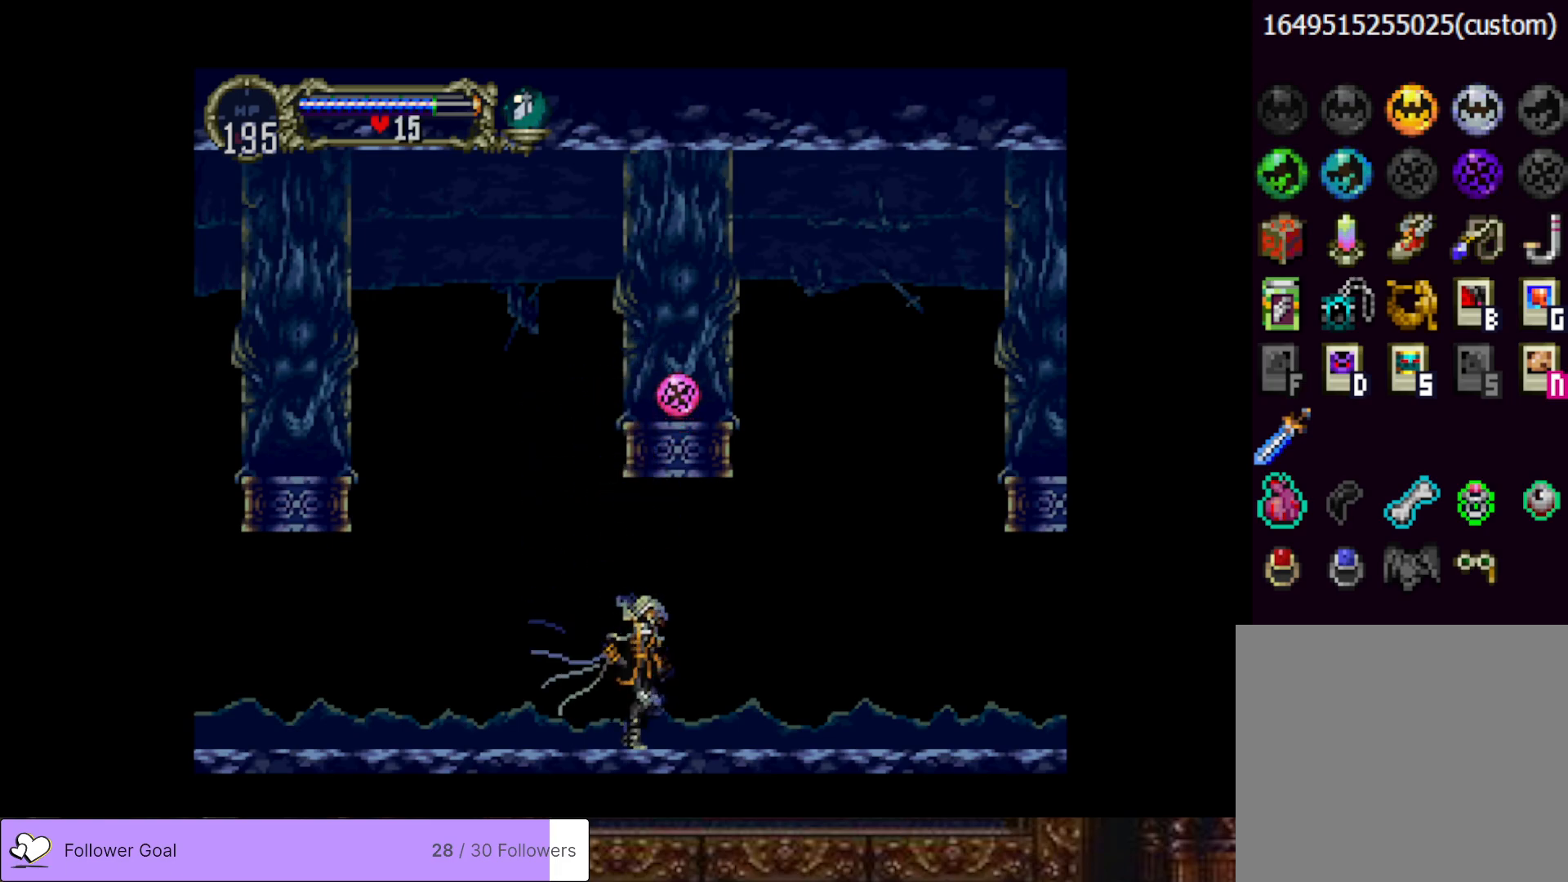
{"buttons": [], "right_stick": "center", "events": []}
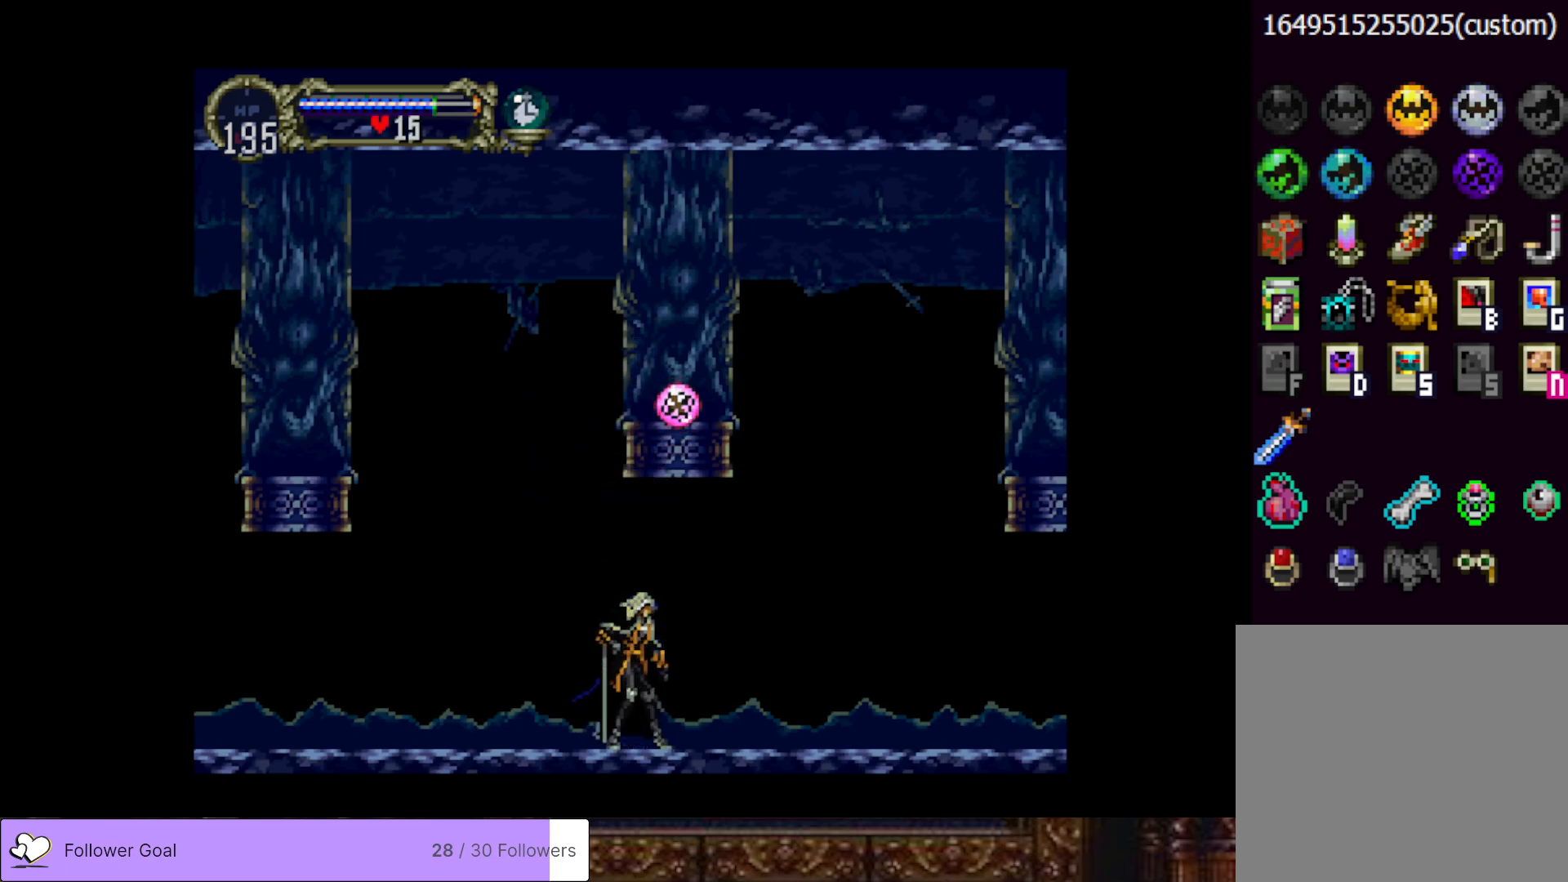
{"buttons": [], "right_stick": "center", "events": [[116, "DPAD_RIGHT", "down"], [283, "DPAD_RIGHT", "up"]]}
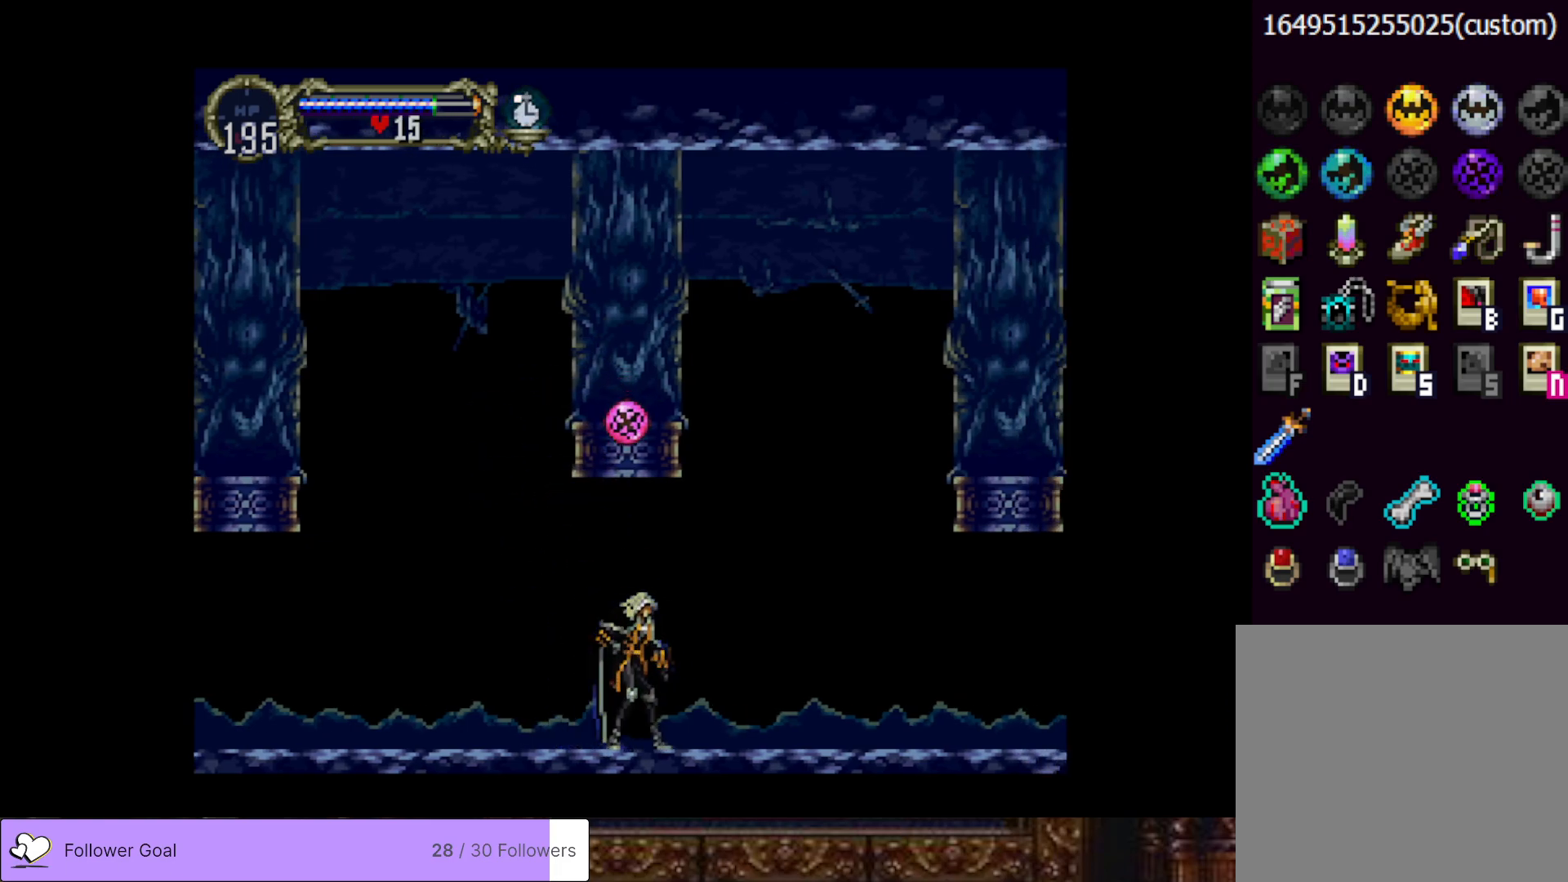
{"buttons": ["CROSS"], "right_stick": "center", "events": [[217, "CROSS", "down"]]}
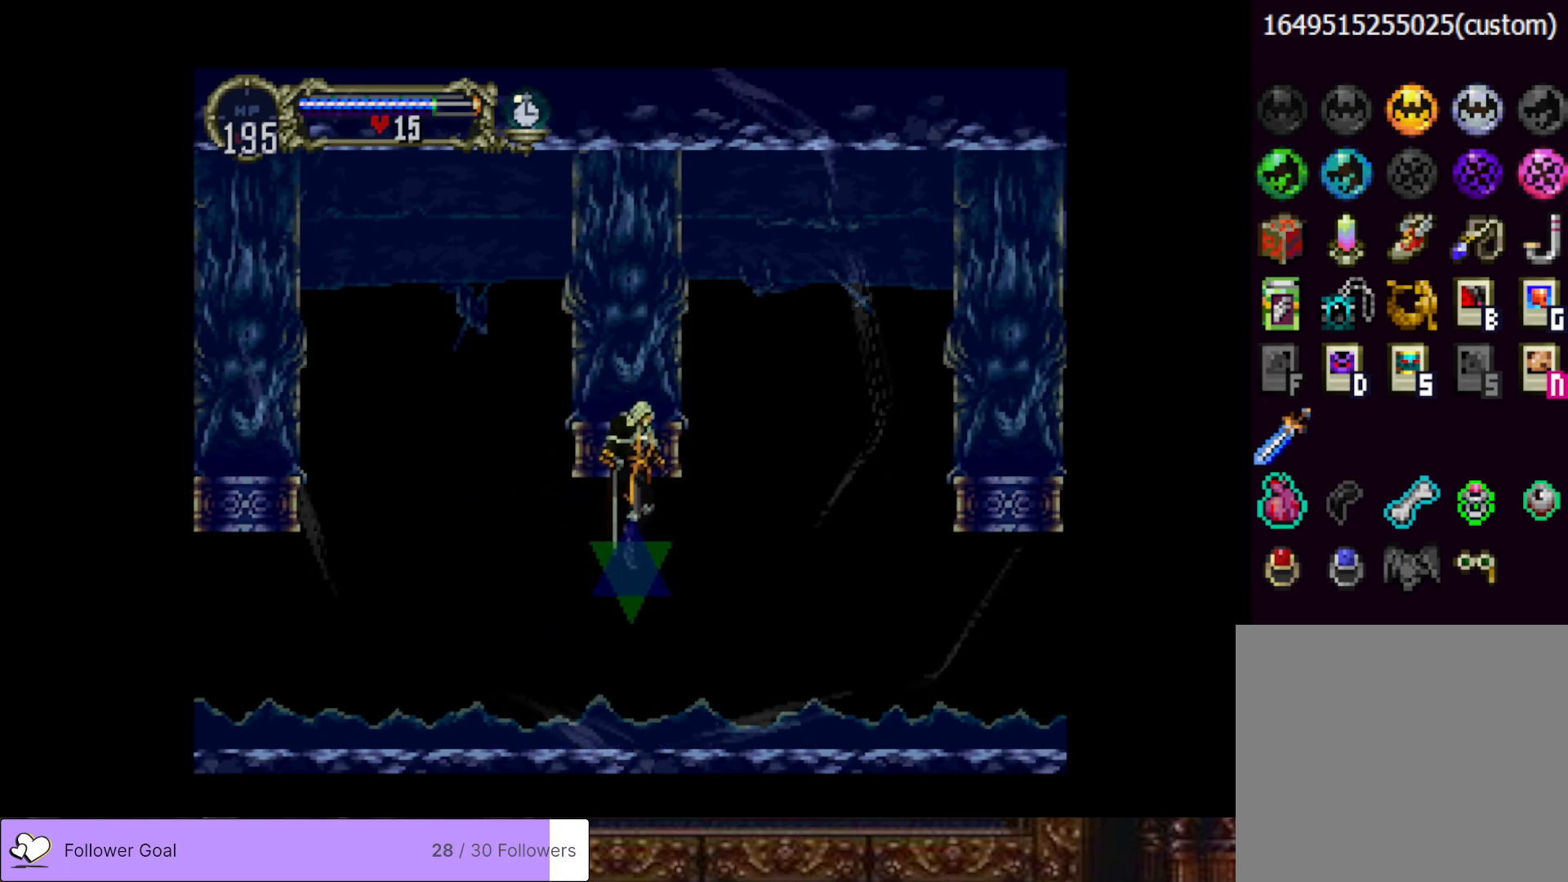
{"buttons": [], "right_stick": "center", "events": [[151, "CROSS", "up"]]}
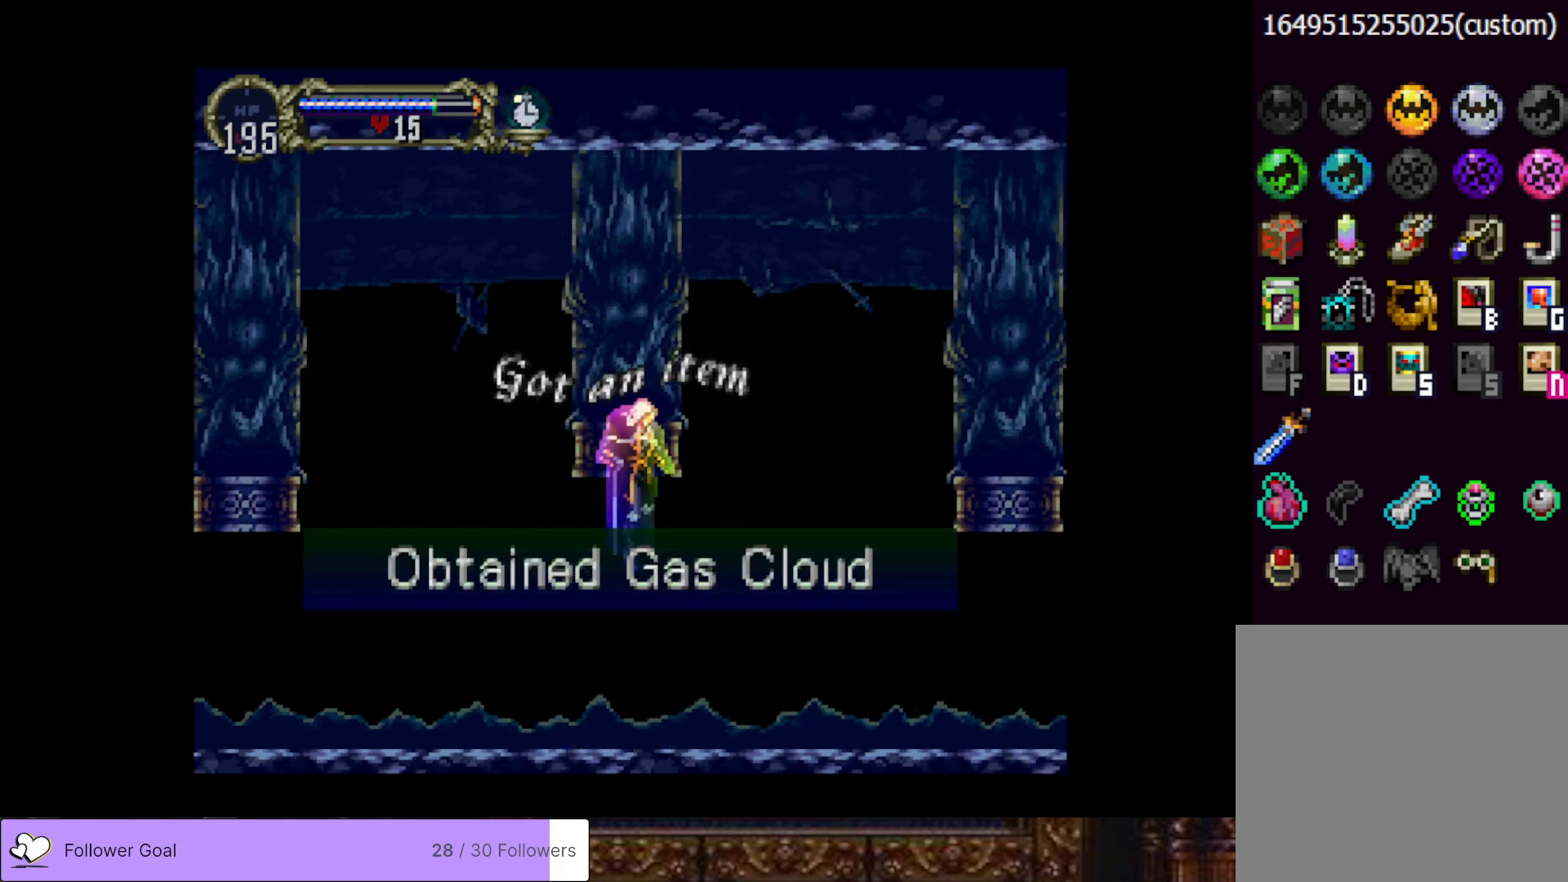
{"buttons": [], "right_stick": "center", "events": []}
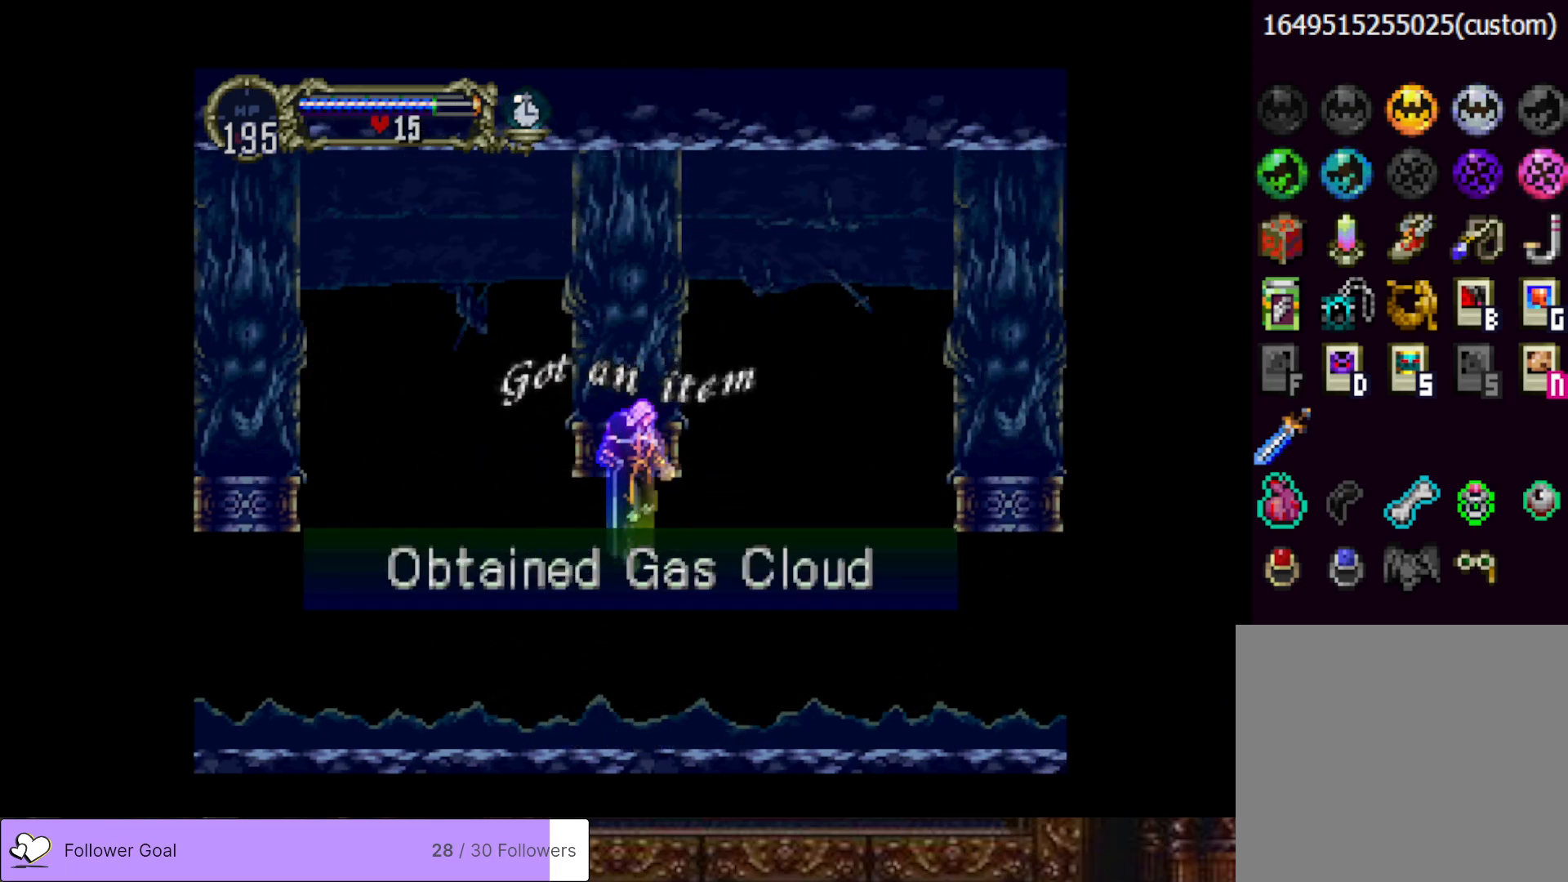
{"buttons": [], "right_stick": "center", "events": []}
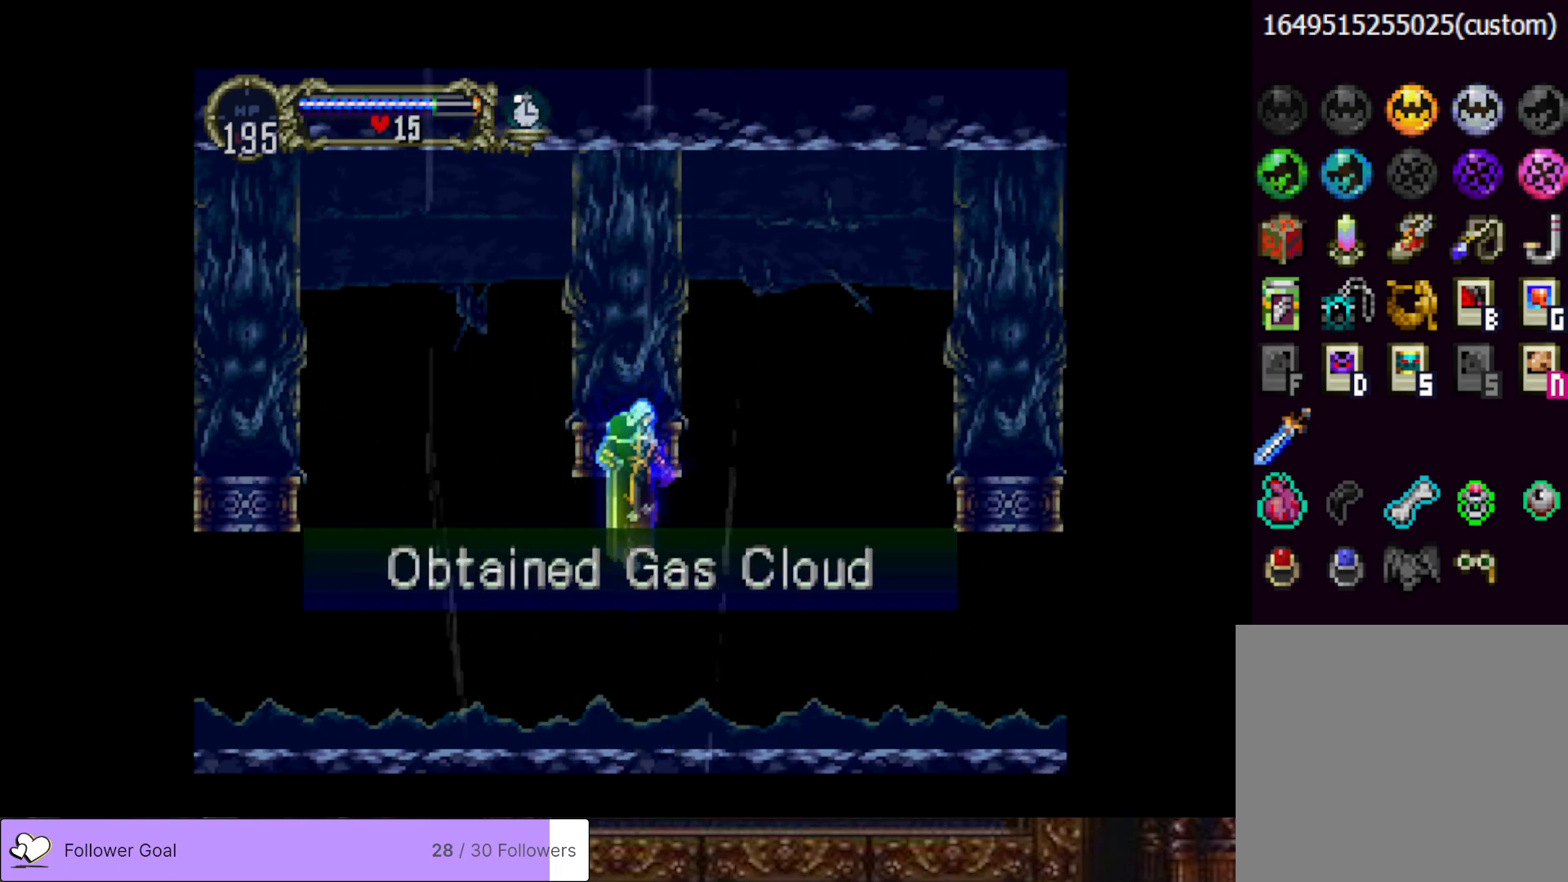
{"buttons": [], "right_stick": "center", "events": []}
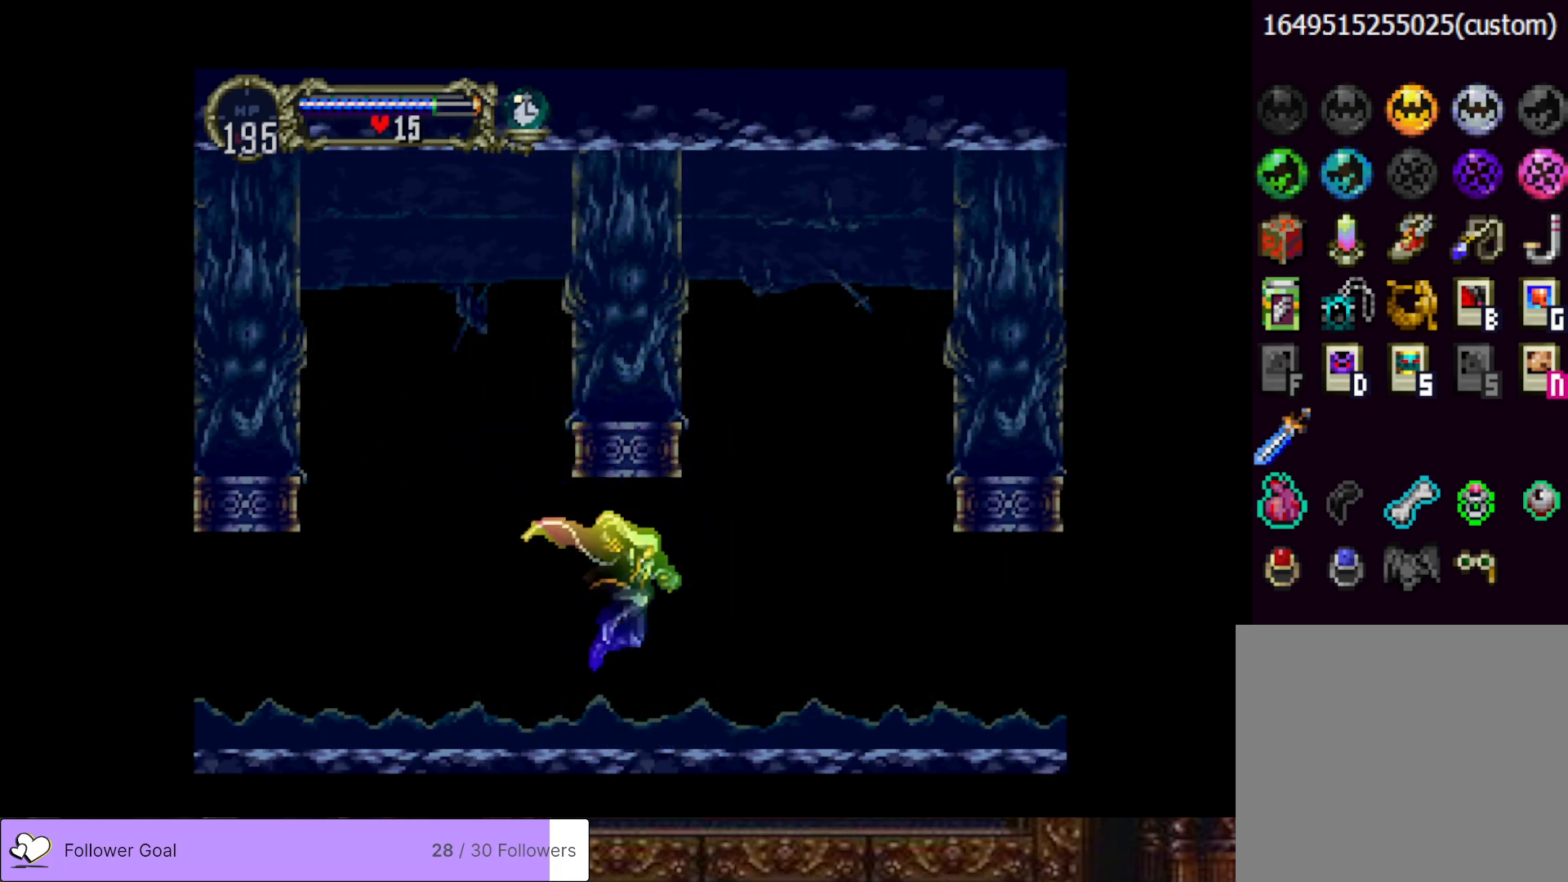
{"buttons": ["CIRCLE", "TRIANGLE"], "right_stick": "center", "events": [[251, "CIRCLE", "down"], [317, "TRIANGLE", "down"], [368, "TRIANGLE", "up"], [418, "CIRCLE", "up"], [468, "CIRCLE", "down"], [501, "TRIANGLE", "down"]]}
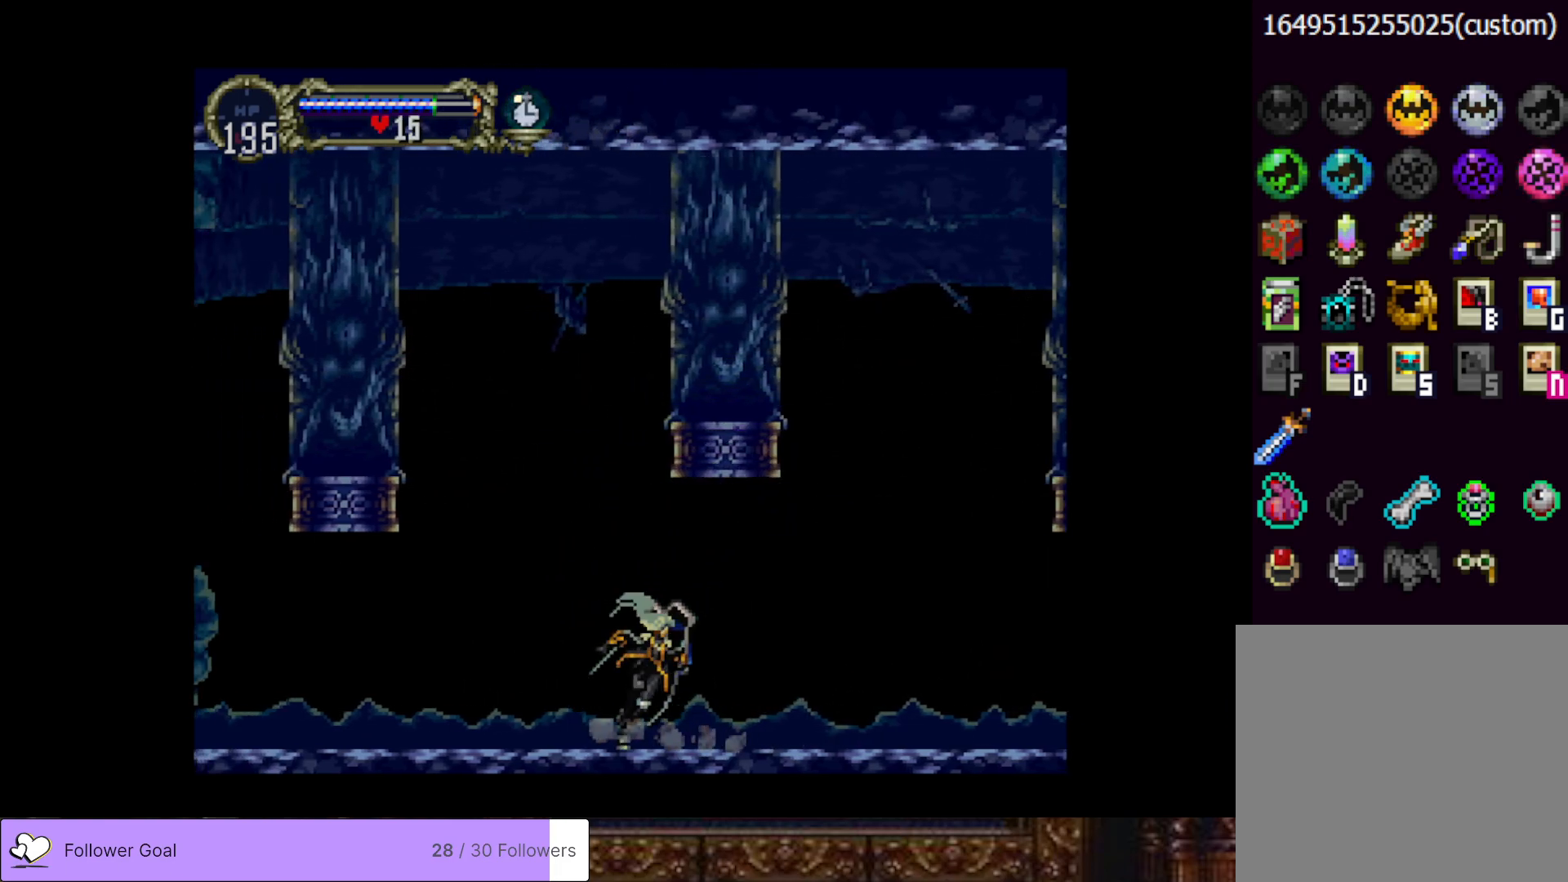
{"buttons": ["CIRCLE"], "right_stick": "center", "events": [[67, "TRIANGLE", "up"], [83, "CIRCLE", "up"], [133, "CIRCLE", "down"], [167, "TRIANGLE", "down"], [234, "TRIANGLE", "up"], [267, "CIRCLE", "up"], [317, "CIRCLE", "down"], [350, "TRIANGLE", "down"], [434, "CIRCLE", "up"], [434, "TRIANGLE", "up"], [501, "CIRCLE", "down"]]}
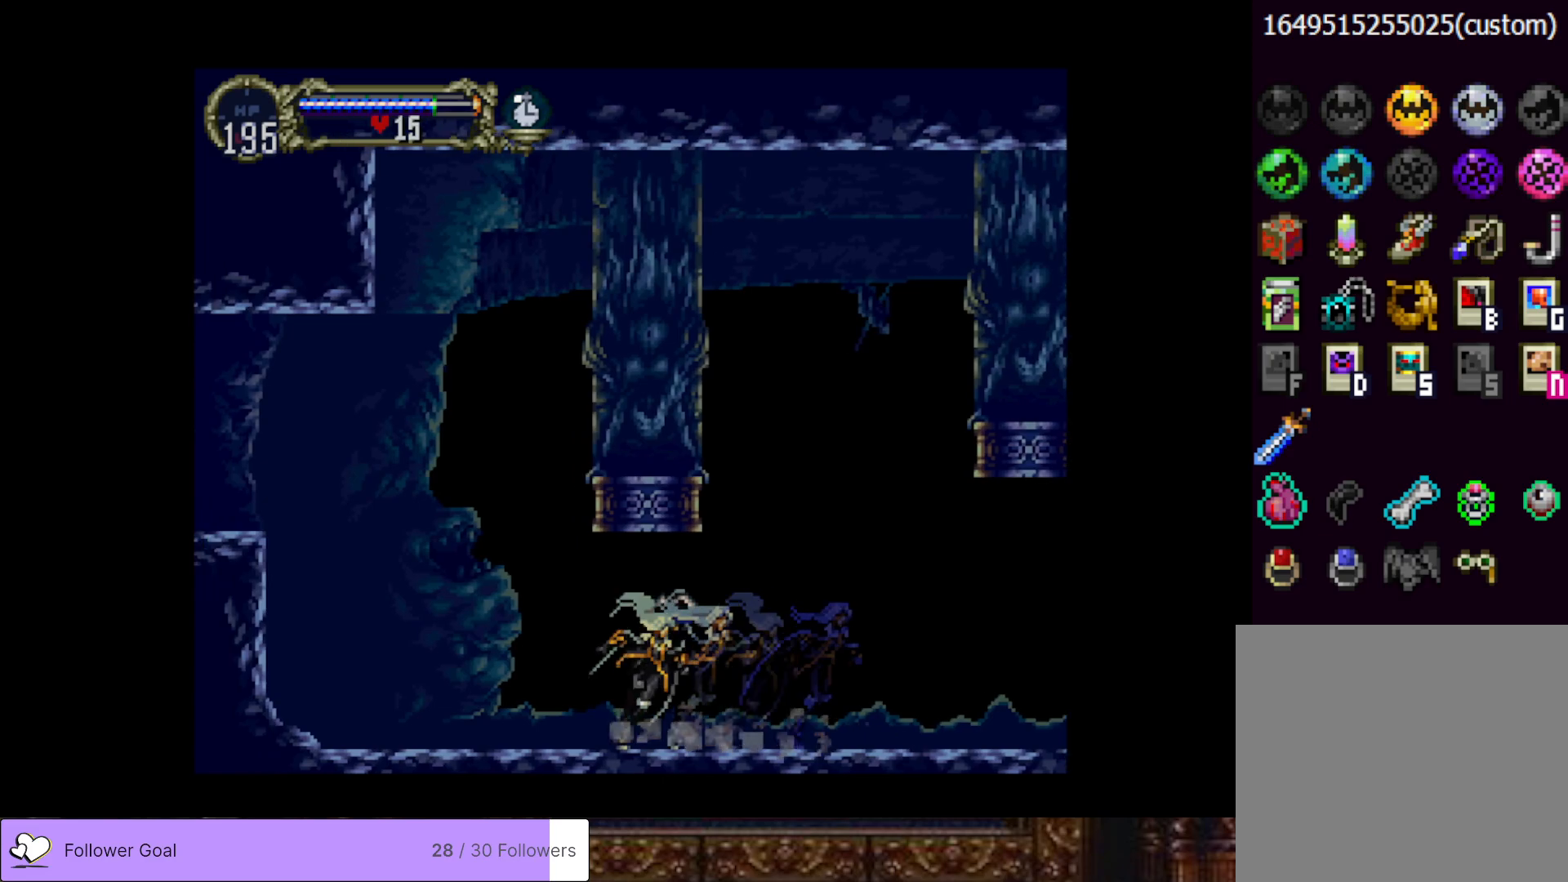
{"buttons": ["DPAD_LEFT"], "right_stick": "center", "events": [[33, "TRIANGLE", "down"], [100, "TRIANGLE", "up"], [116, "CIRCLE", "up"], [166, "CIRCLE", "down"], [216, "TRIANGLE", "down"], [266, "TRIANGLE", "up"], [283, "CIRCLE", "up"], [333, "CIRCLE", "down"], [350, "TRIANGLE", "down"], [450, "TRIANGLE", "up"], [467, "CIRCLE", "up"], [483, "DPAD_LEFT", "down"]]}
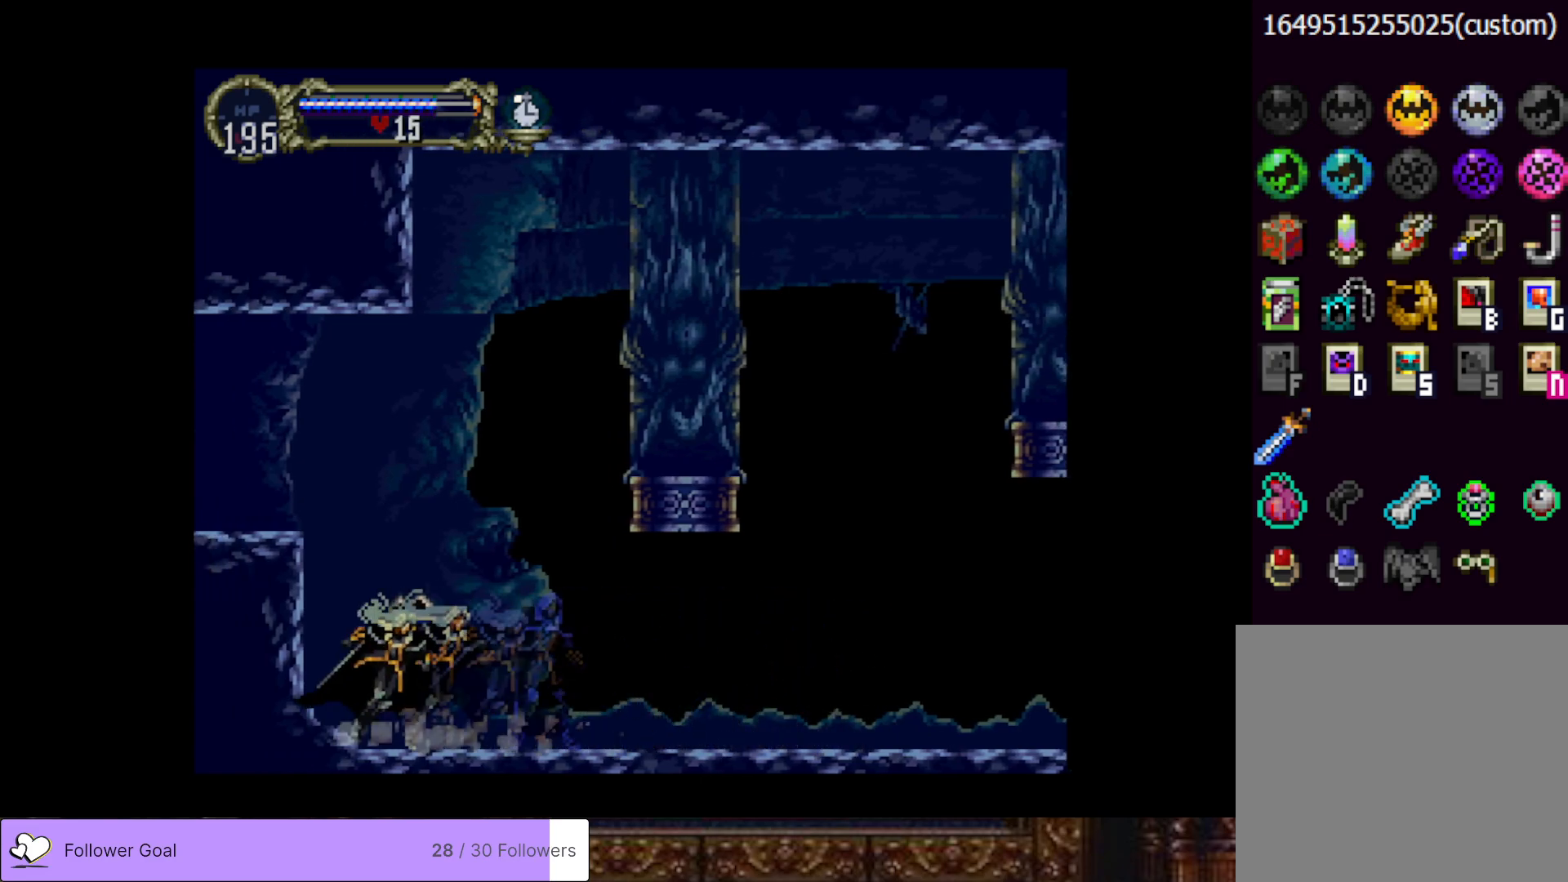
{"buttons": ["CROSS", "DPAD_LEFT"], "right_stick": "center", "events": [[67, "CROSS", "down"]]}
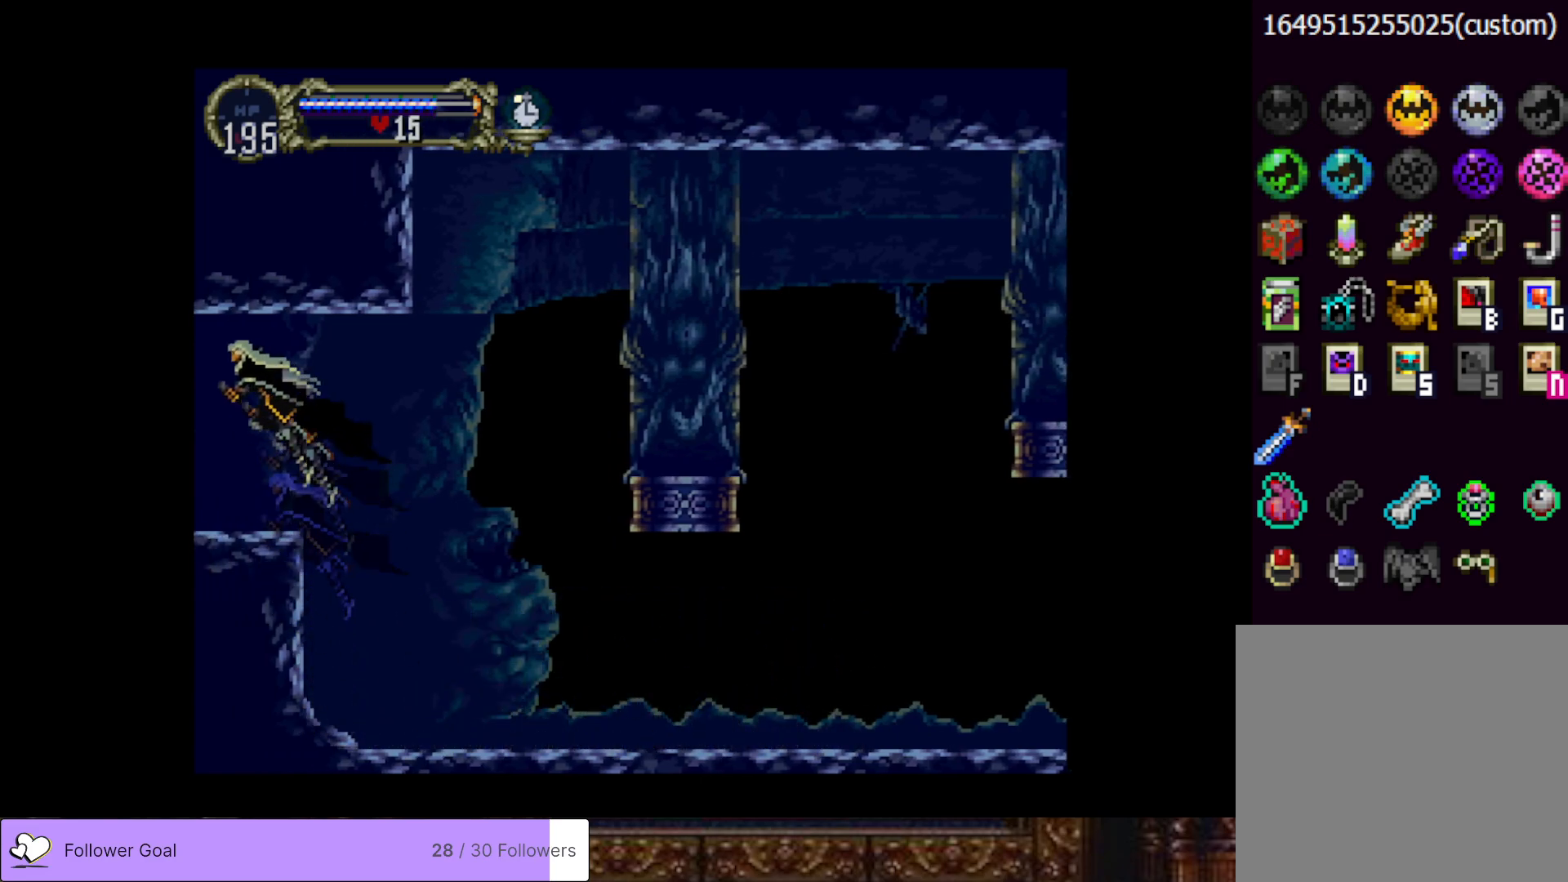
{"buttons": ["DPAD_LEFT"], "right_stick": "center", "events": [[17, "CROSS", "up"]]}
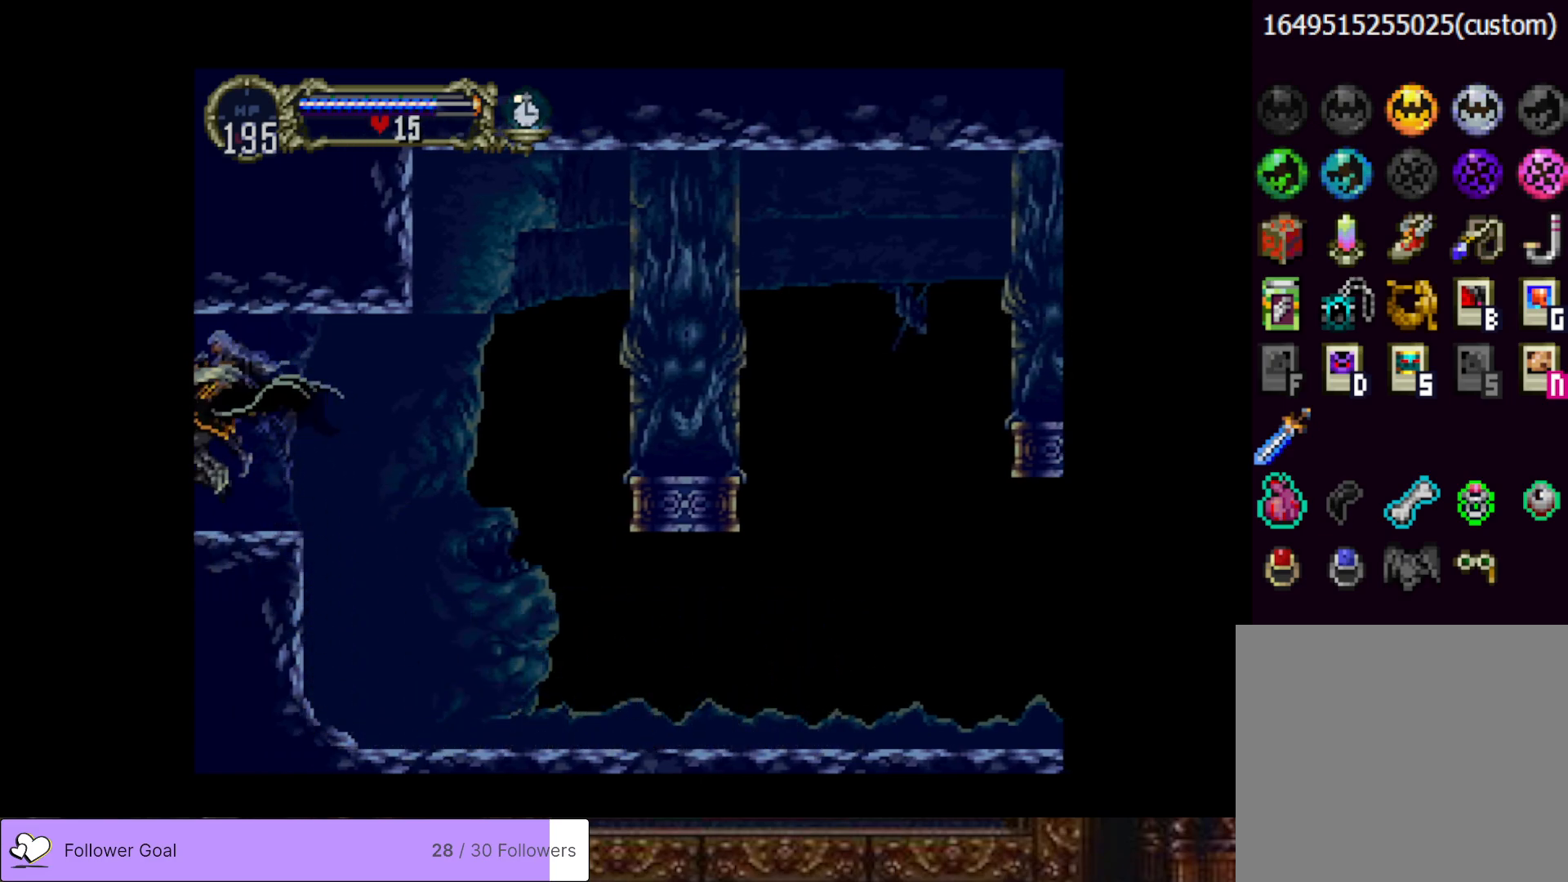
{"buttons": ["DPAD_LEFT"], "right_stick": "center", "events": []}
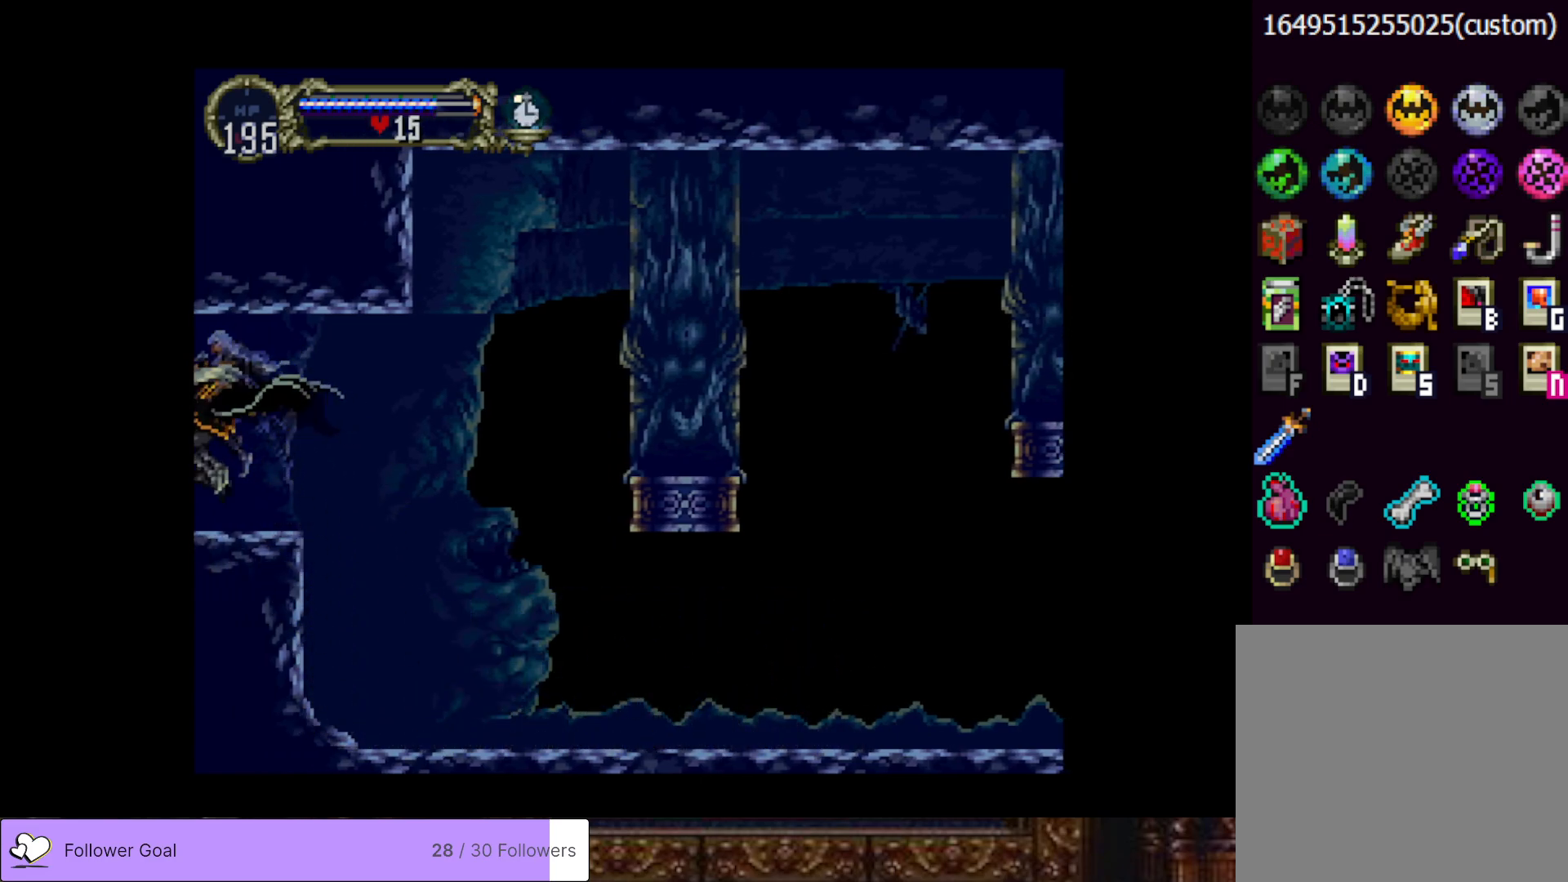
{"buttons": [], "right_stick": "center", "events": [[100, "DPAD_LEFT", "up"]]}
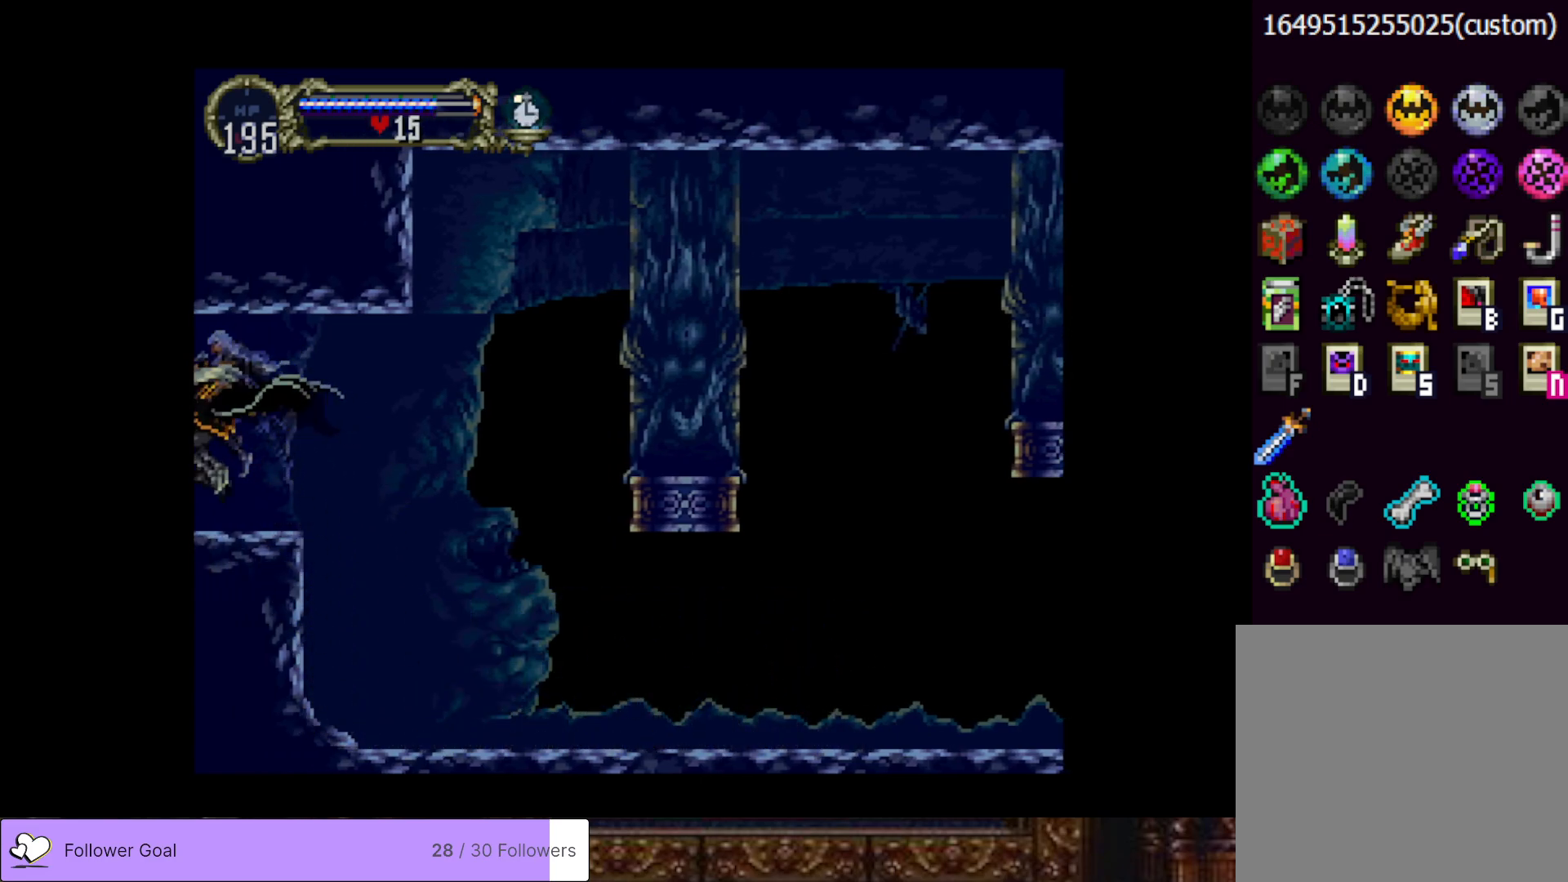
{"buttons": [], "right_stick": "center", "events": []}
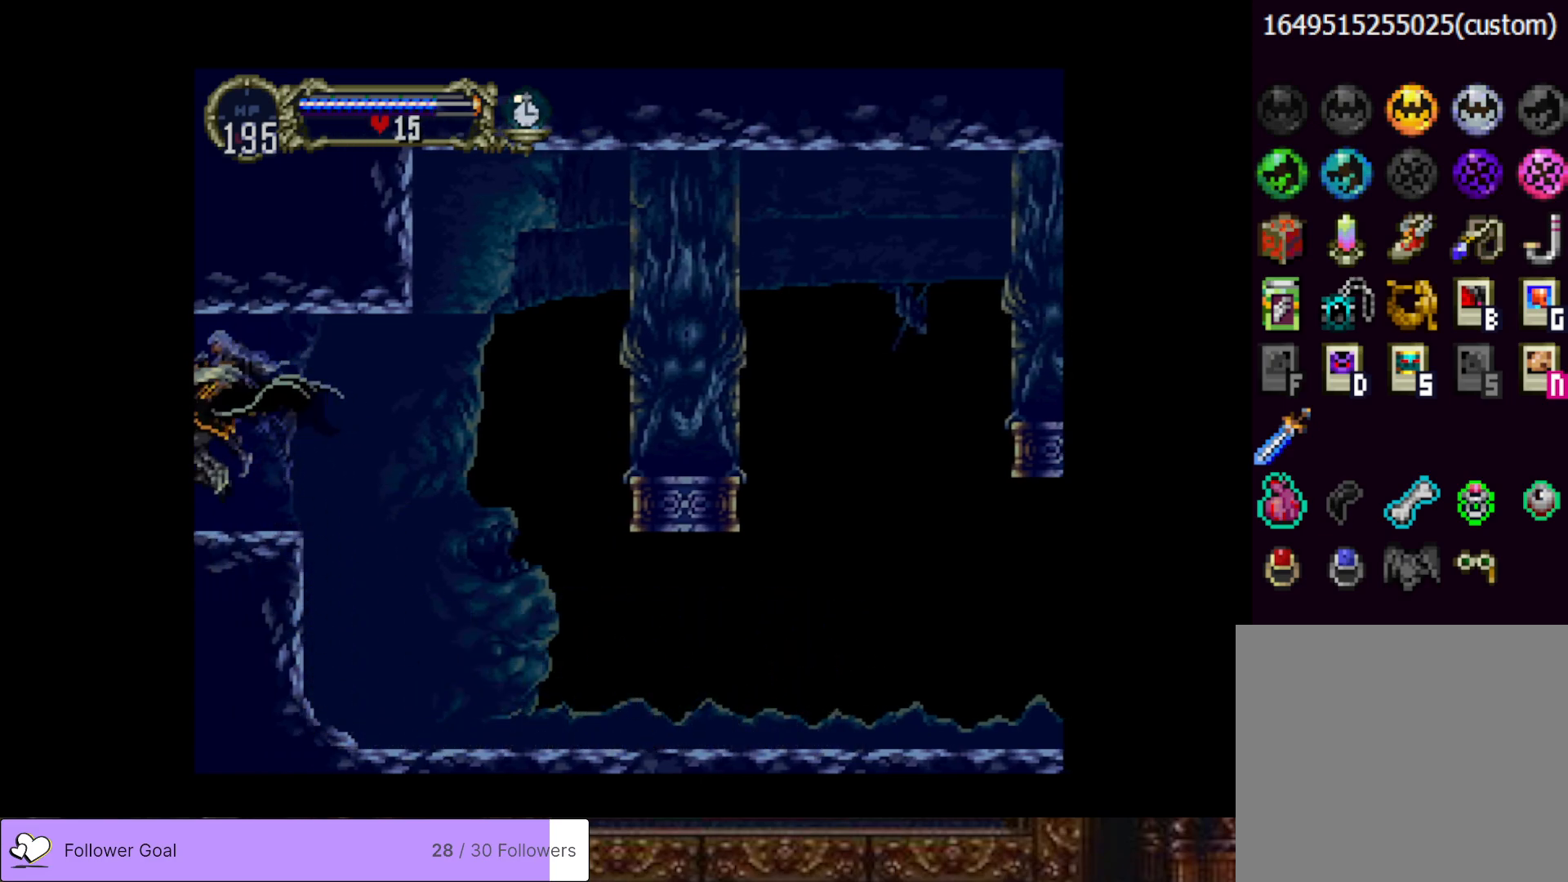
{"buttons": ["DPAD_LEFT"], "right_stick": "center", "events": [[34, "DPAD_LEFT", "down"]]}
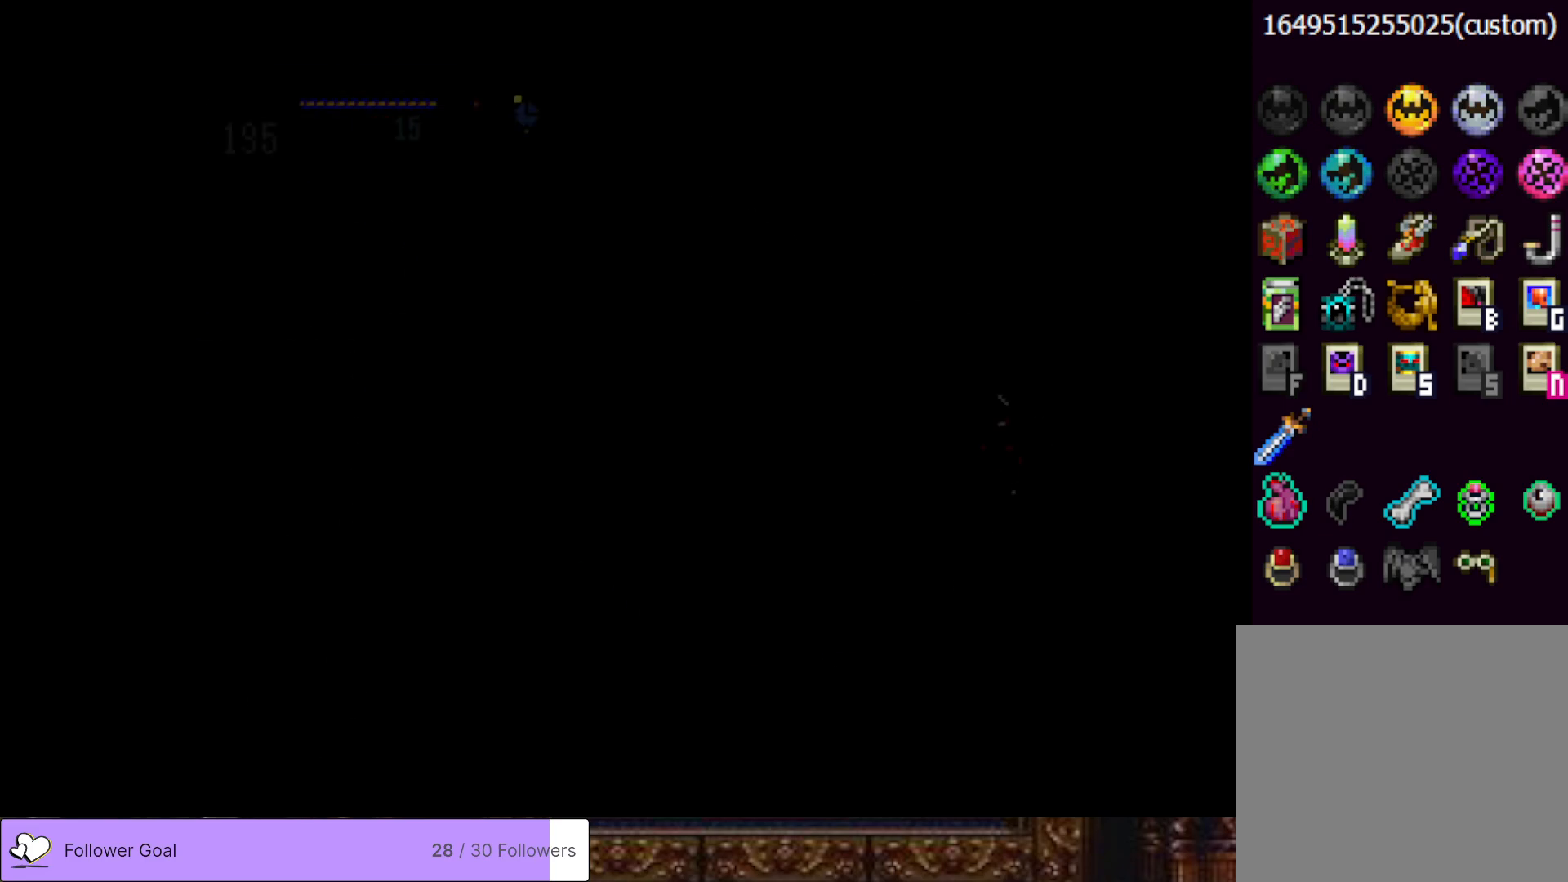
{"buttons": ["DPAD_LEFT"], "right_stick": "center", "events": []}
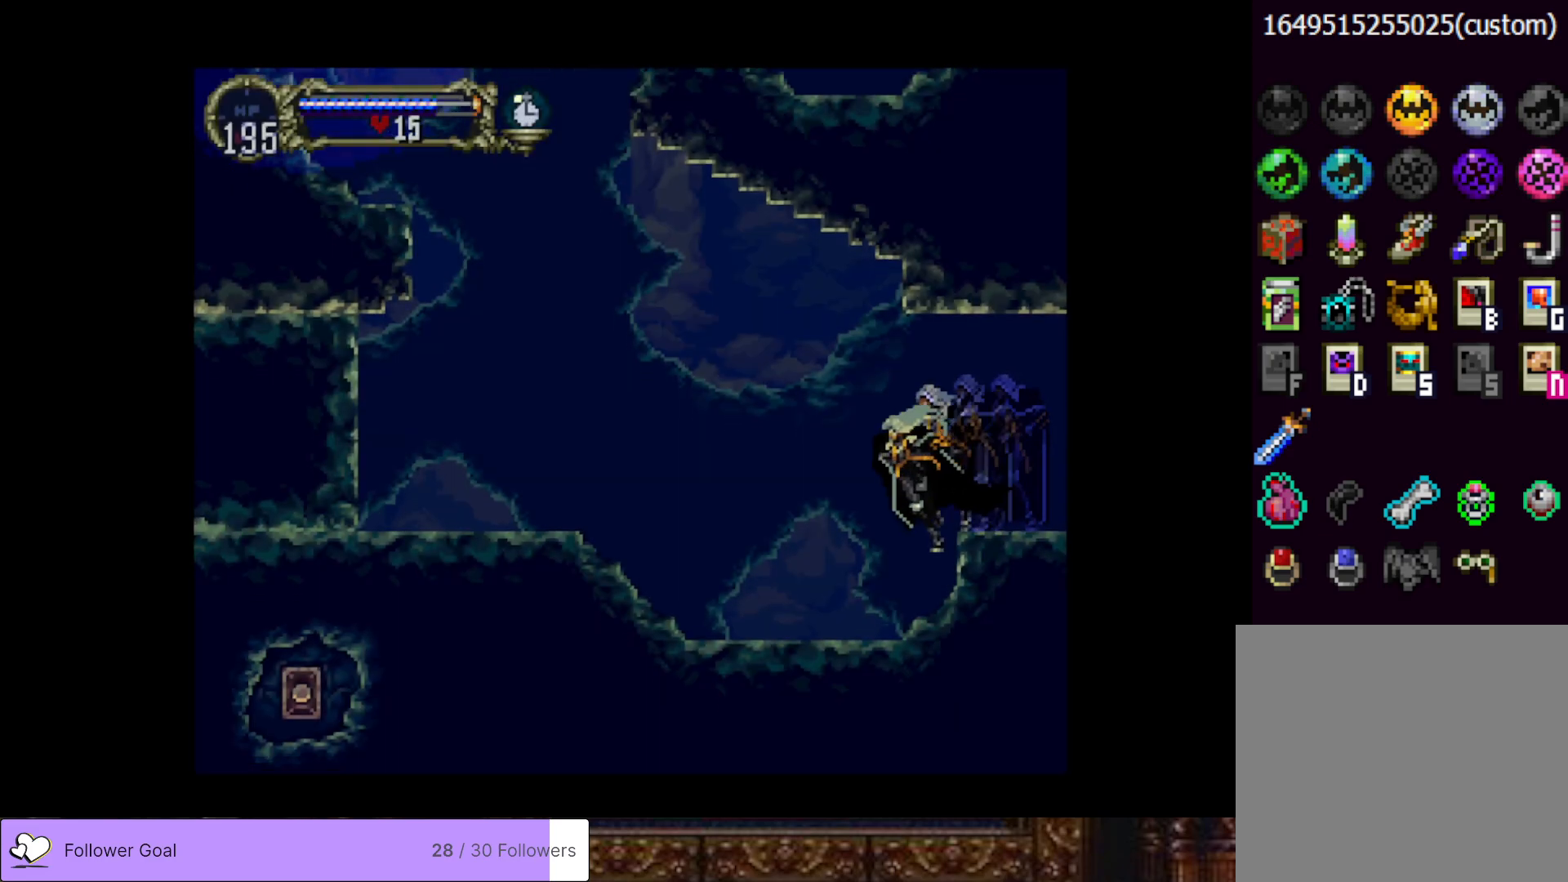
{"buttons": ["CIRCLE", "TRIANGLE"], "right_stick": "center", "events": [[383, "DPAD_LEFT", "up"], [400, "DPAD_RIGHT", "down"], [433, "CIRCLE", "down"], [467, "TRIANGLE", "down"], [500, "DPAD_RIGHT", "up"]]}
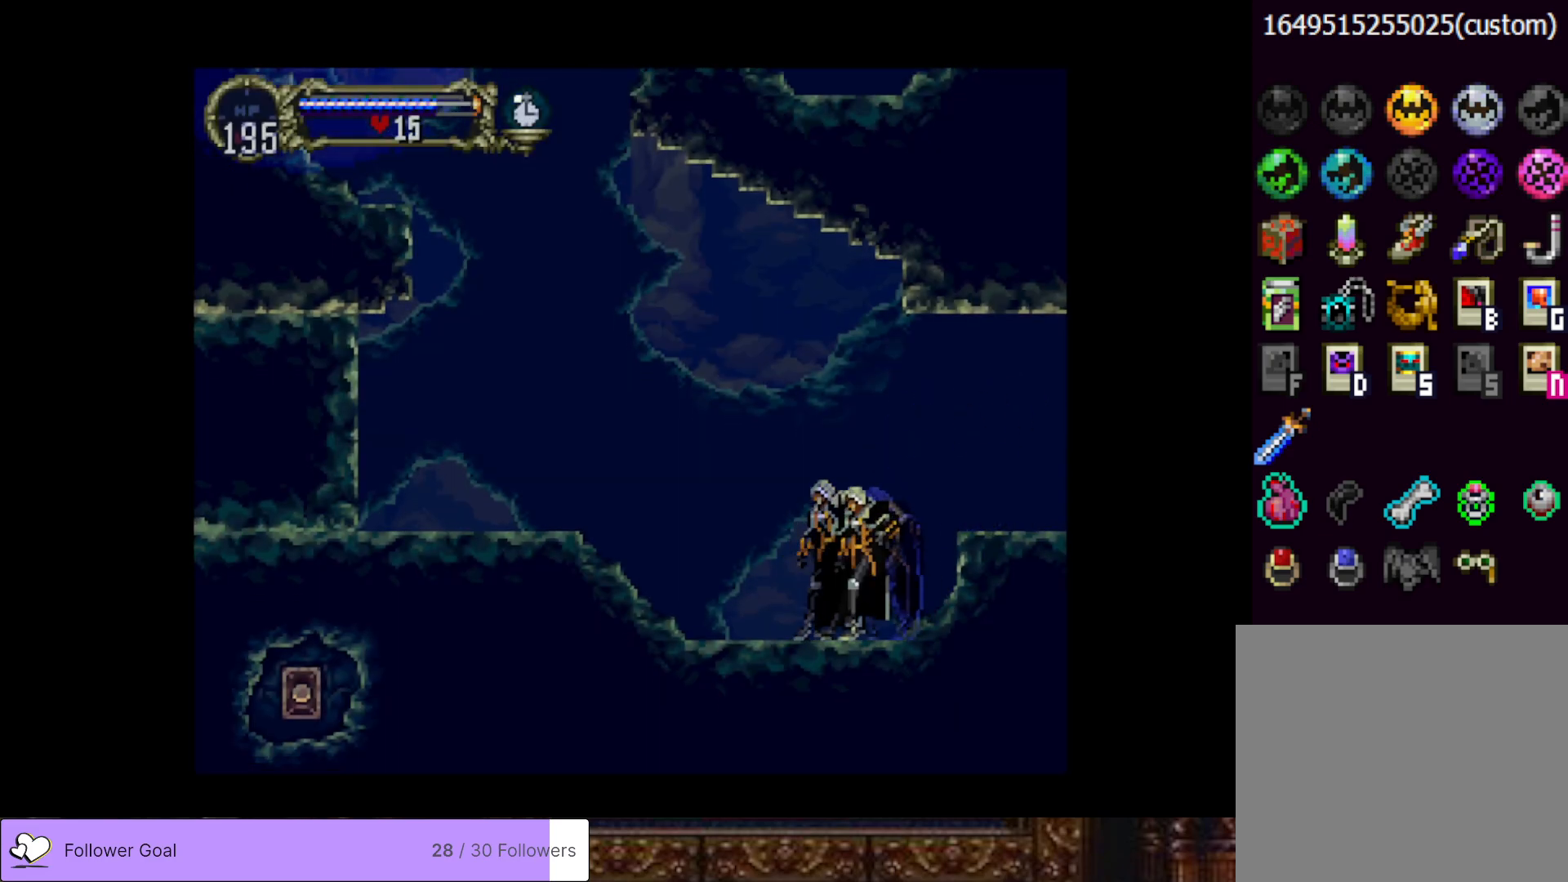
{"buttons": [], "right_stick": "center", "events": [[67, "CIRCLE", "up"], [67, "TRIANGLE", "up"], [133, "CIRCLE", "down"], [150, "TRIANGLE", "down"], [234, "TRIANGLE", "up"], [250, "CIRCLE", "up"], [300, "CIRCLE", "down"], [317, "TRIANGLE", "down"], [417, "TRIANGLE", "up"], [434, "CIRCLE", "up"]]}
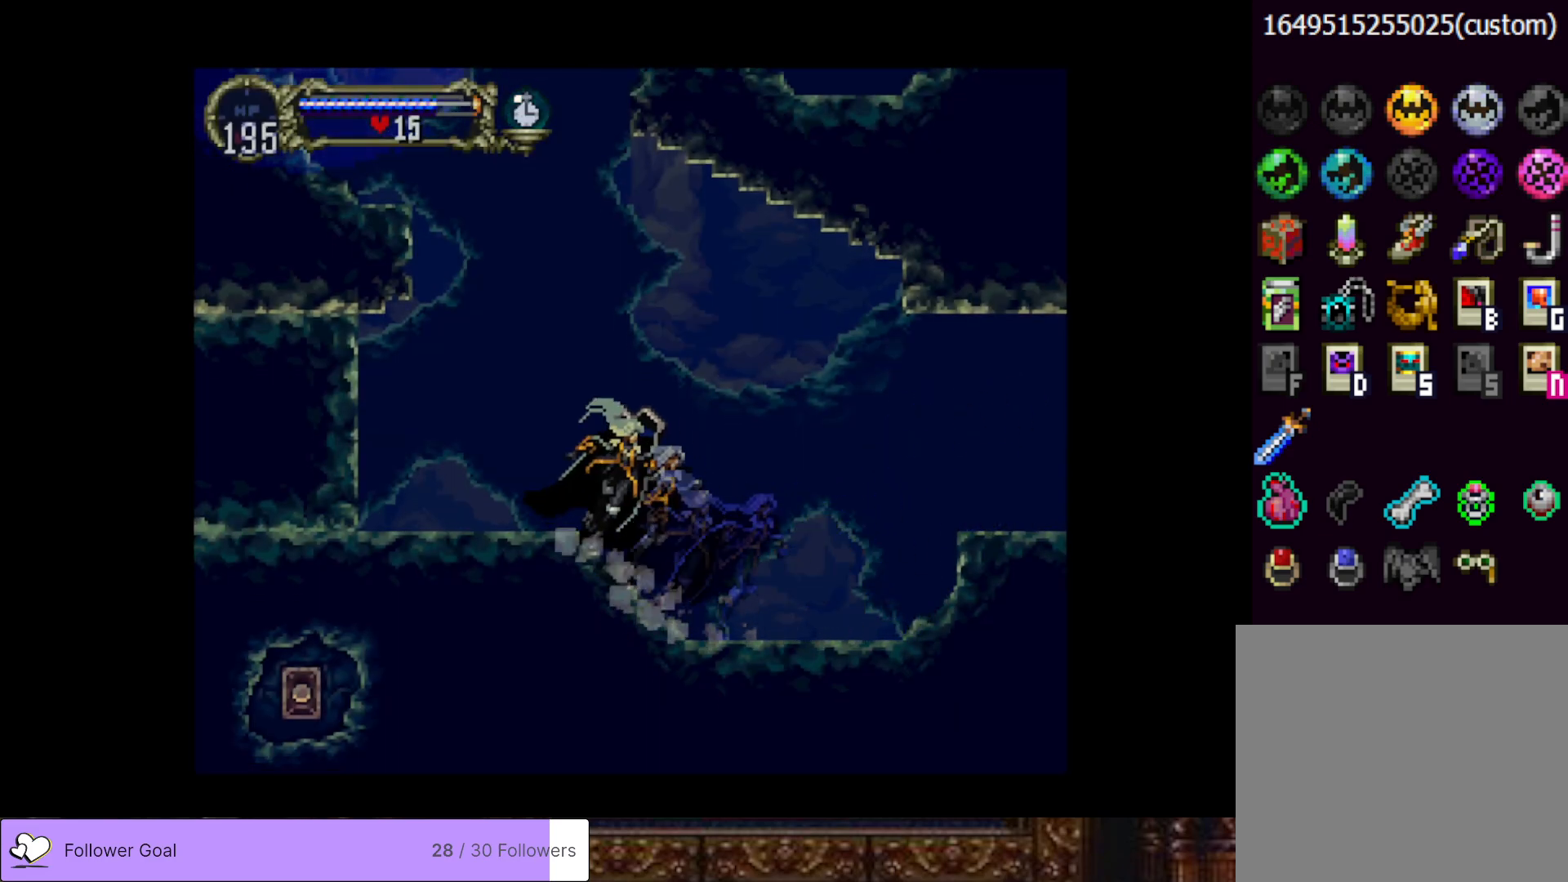
{"buttons": ["CROSS", "DPAD_LEFT"], "right_stick": "center", "events": [[67, "CROSS", "down"], [368, "DPAD_LEFT", "down"], [418, "CROSS", "up"], [484, "CROSS", "down"]]}
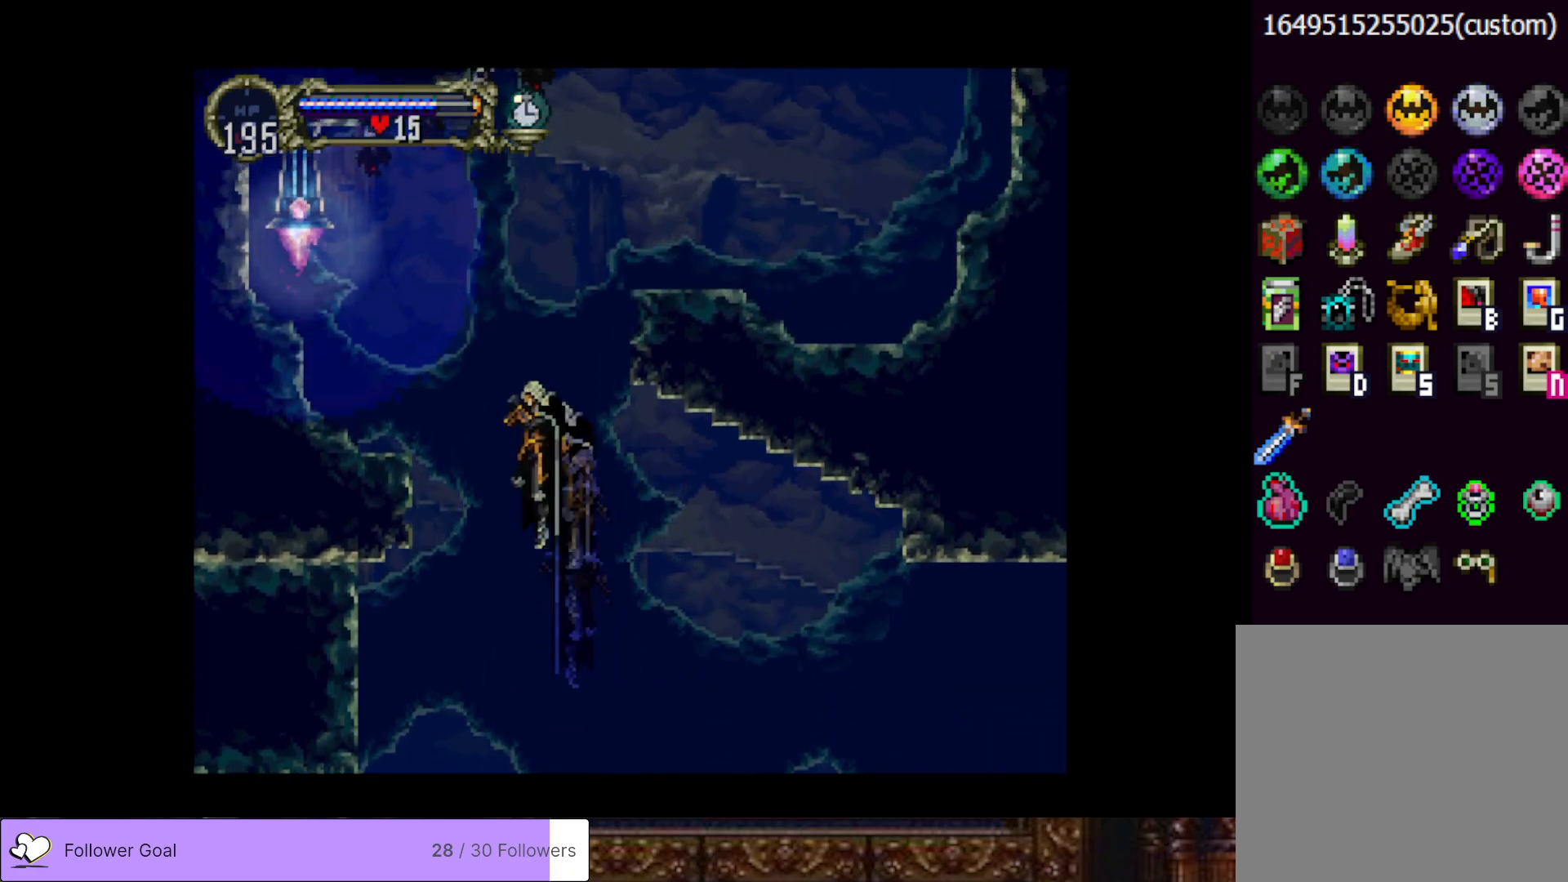
{"buttons": [], "right_stick": "center", "events": [[167, "CROSS", "up"], [384, "DPAD_LEFT", "up"]]}
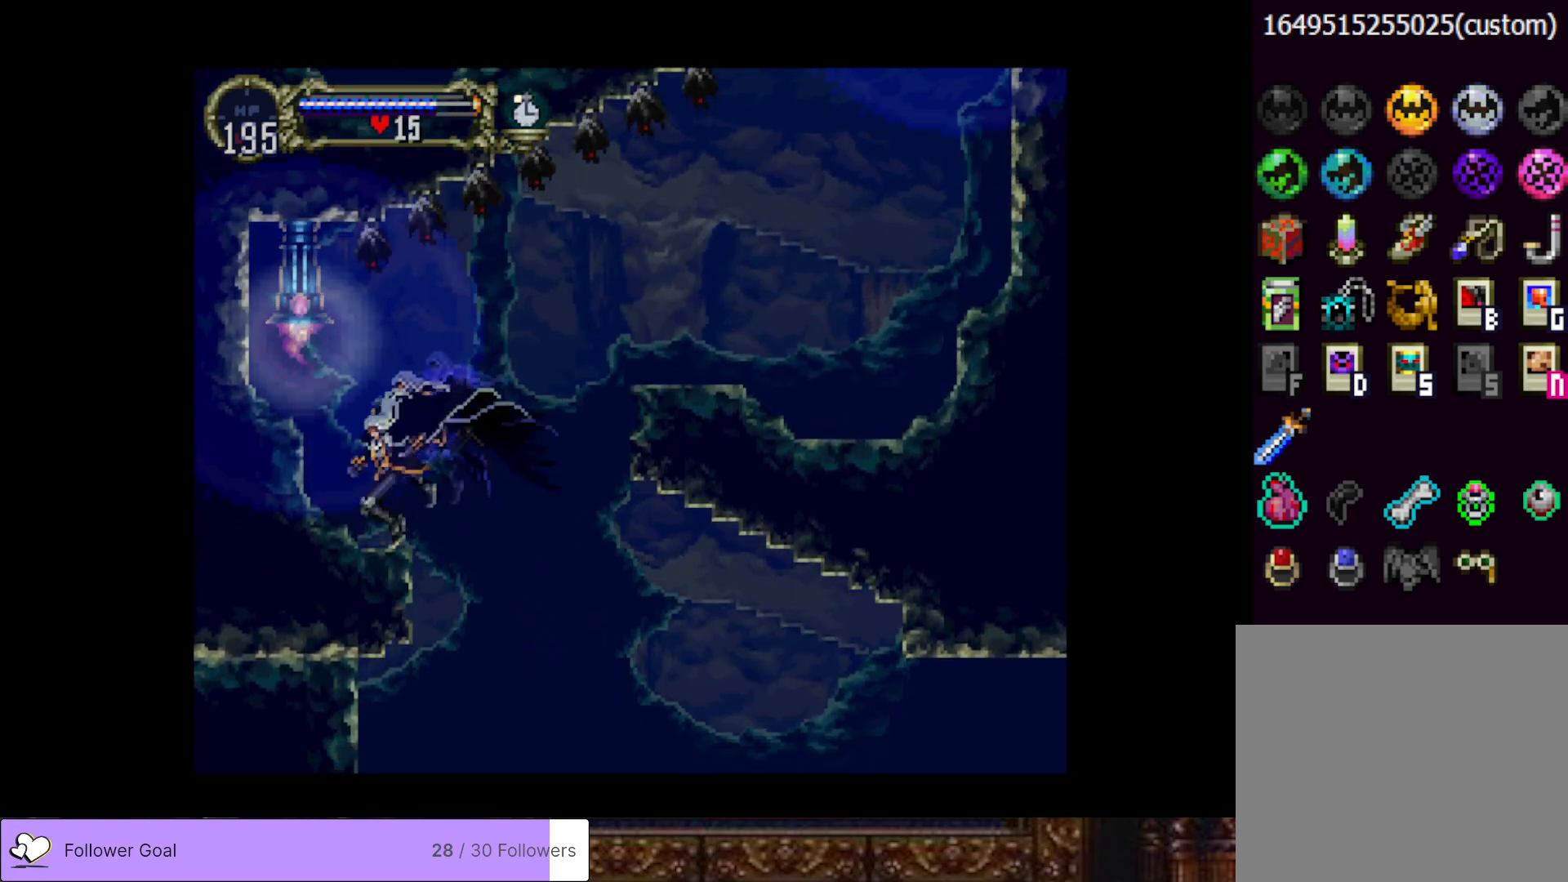
{"buttons": ["CROSS", "SQUARE", "DPAD_RIGHT"], "right_stick": "center", "events": [[66, "CROSS", "down"], [66, "DPAD_RIGHT", "down"], [266, "SQUARE", "down"]]}